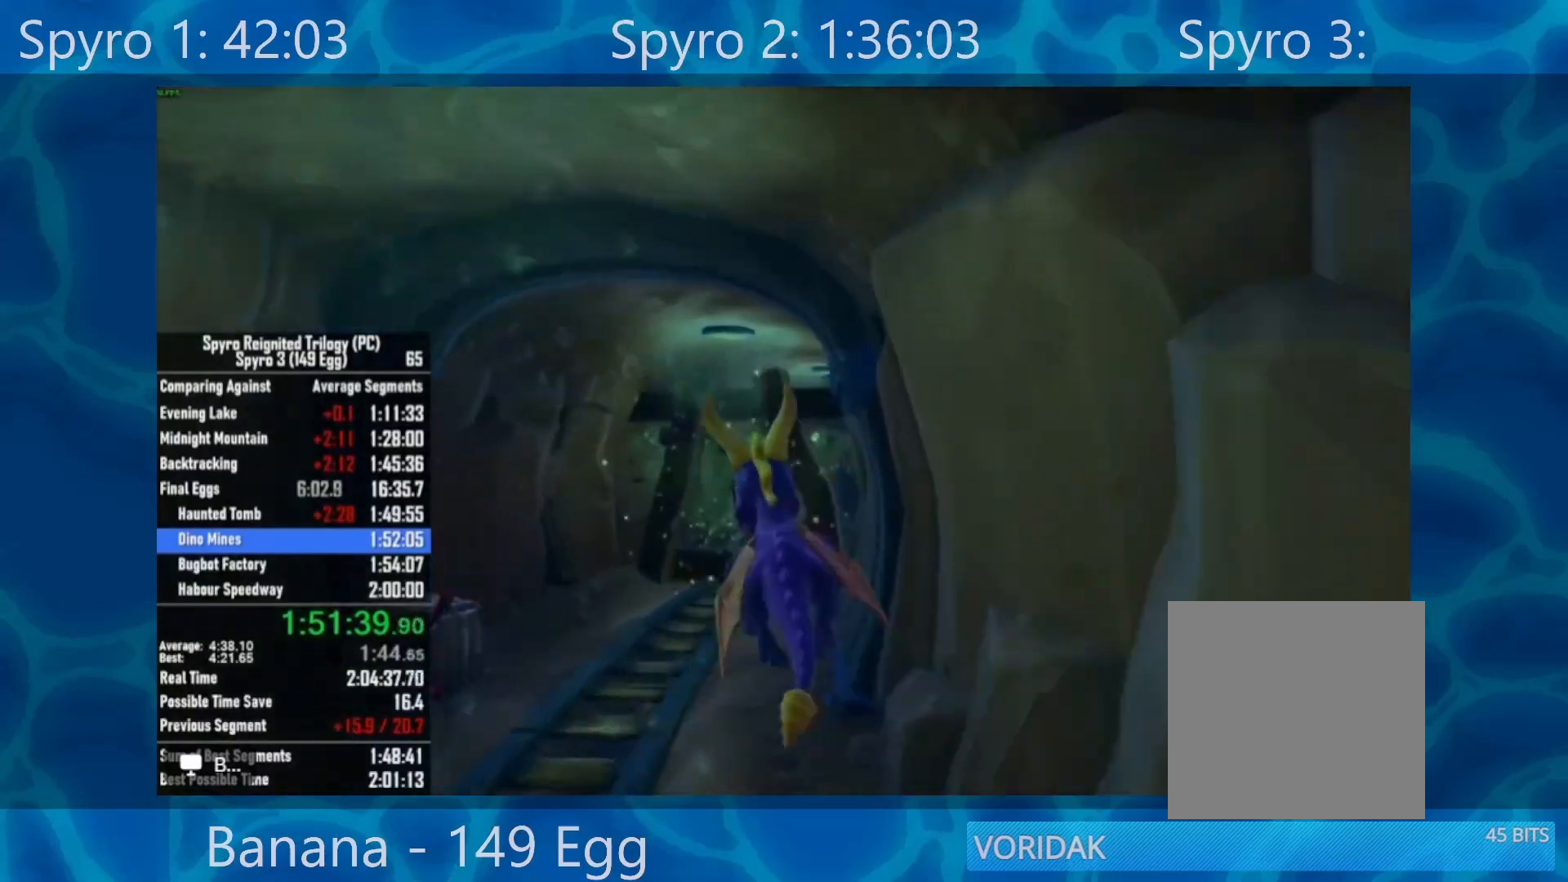
Gameplay with a controller (Xbox layout); each line is a JSON object with the inputs held at the frame after it. "events" lists button and stick changes between this image and that frame as [ms after this image, input, new state], when the widget could be followed in between.
{"buttons": [], "left_stick": "center", "right_stick": "center", "events": [[83, "left_stick", "up"], [233, "left_stick", "center"]]}
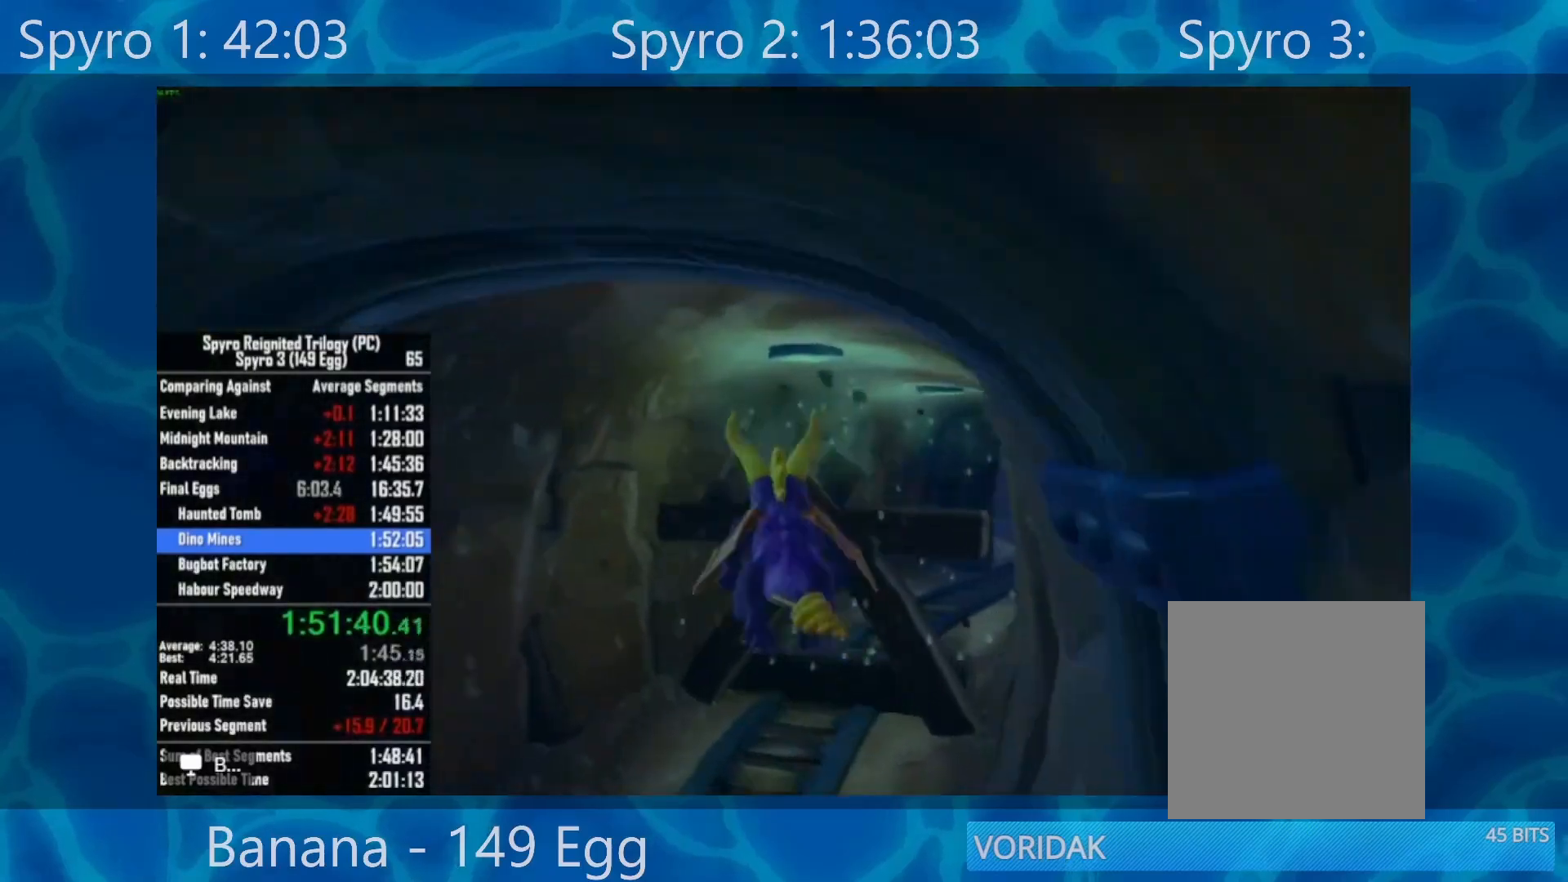
{"buttons": [], "left_stick": "center", "right_stick": "center", "events": [[33, "left_stick", "right"], [150, "left_stick", "center"]]}
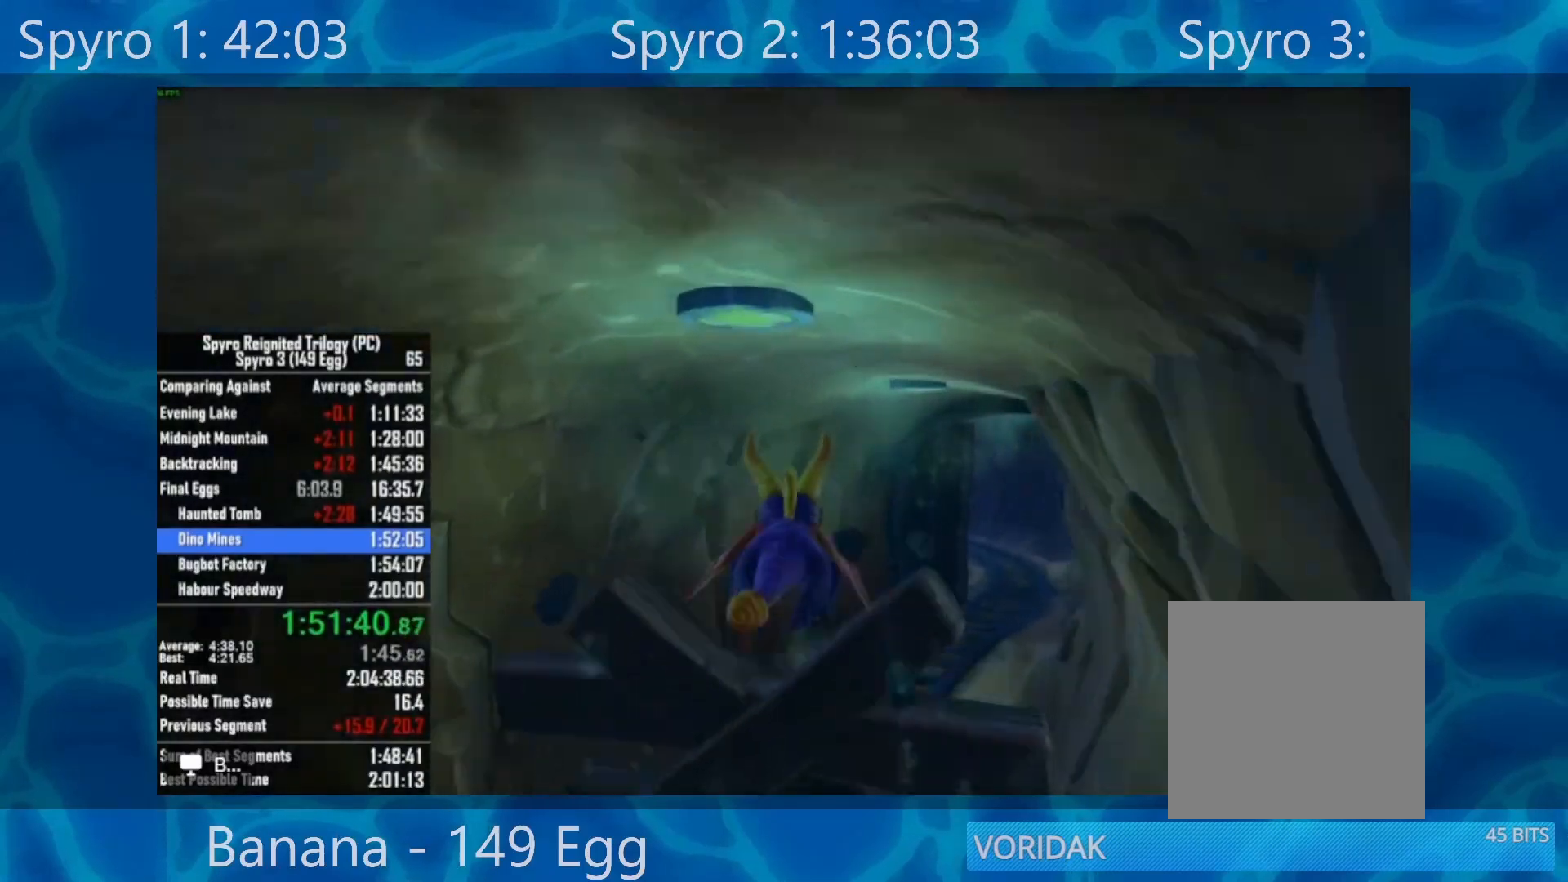
{"buttons": [], "left_stick": "center", "right_stick": "center", "events": [[17, "left_stick", "up-right"], [267, "left_stick", "center"]]}
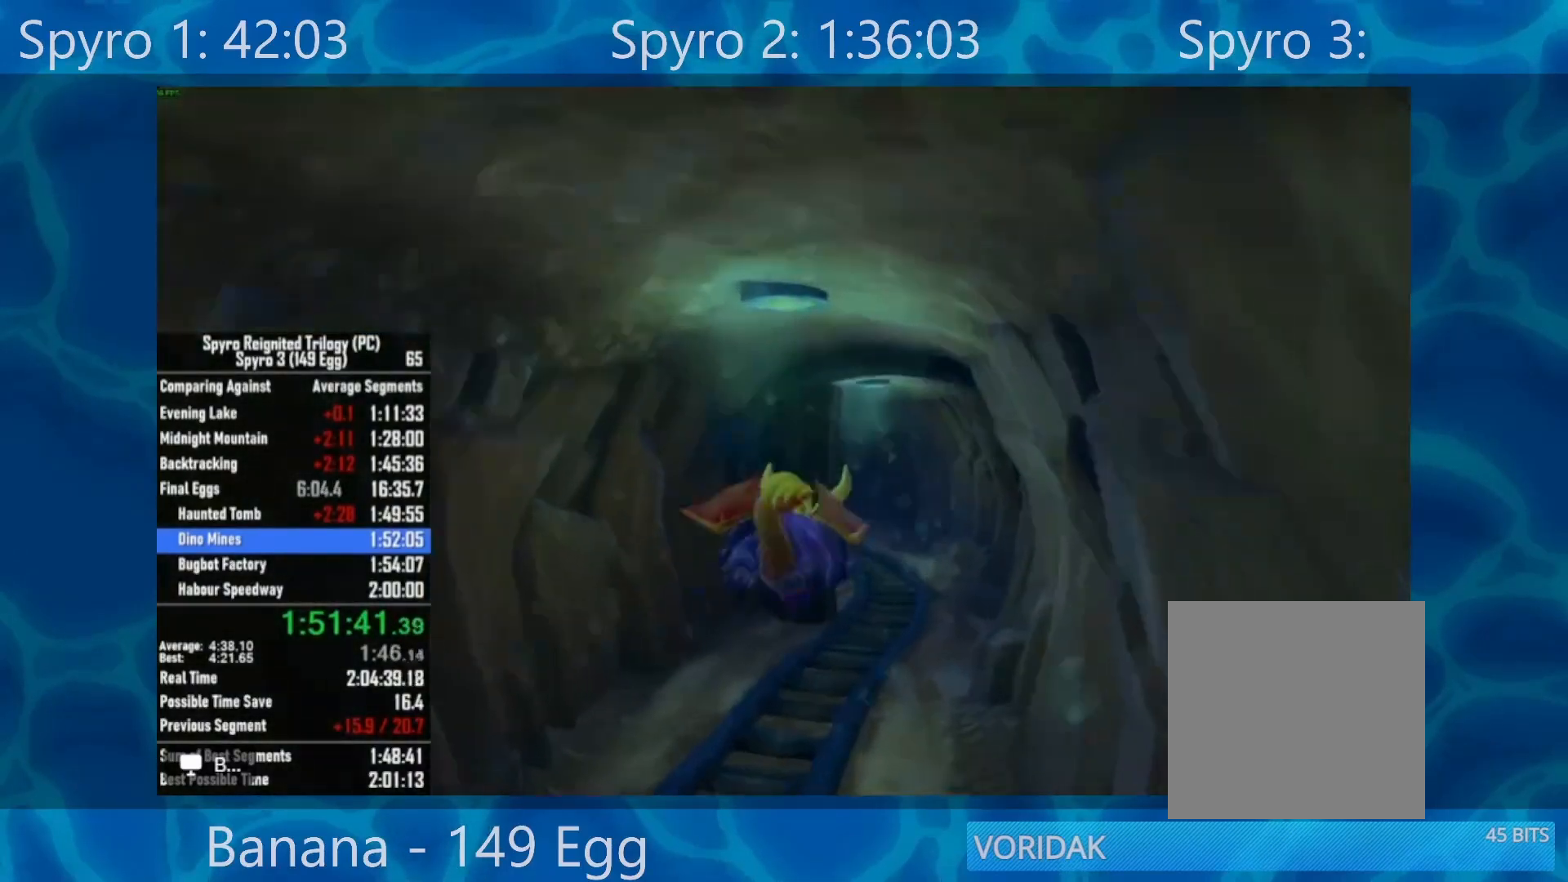
{"buttons": [], "left_stick": "down", "right_stick": "center", "events": [[467, "left_stick", "down"]]}
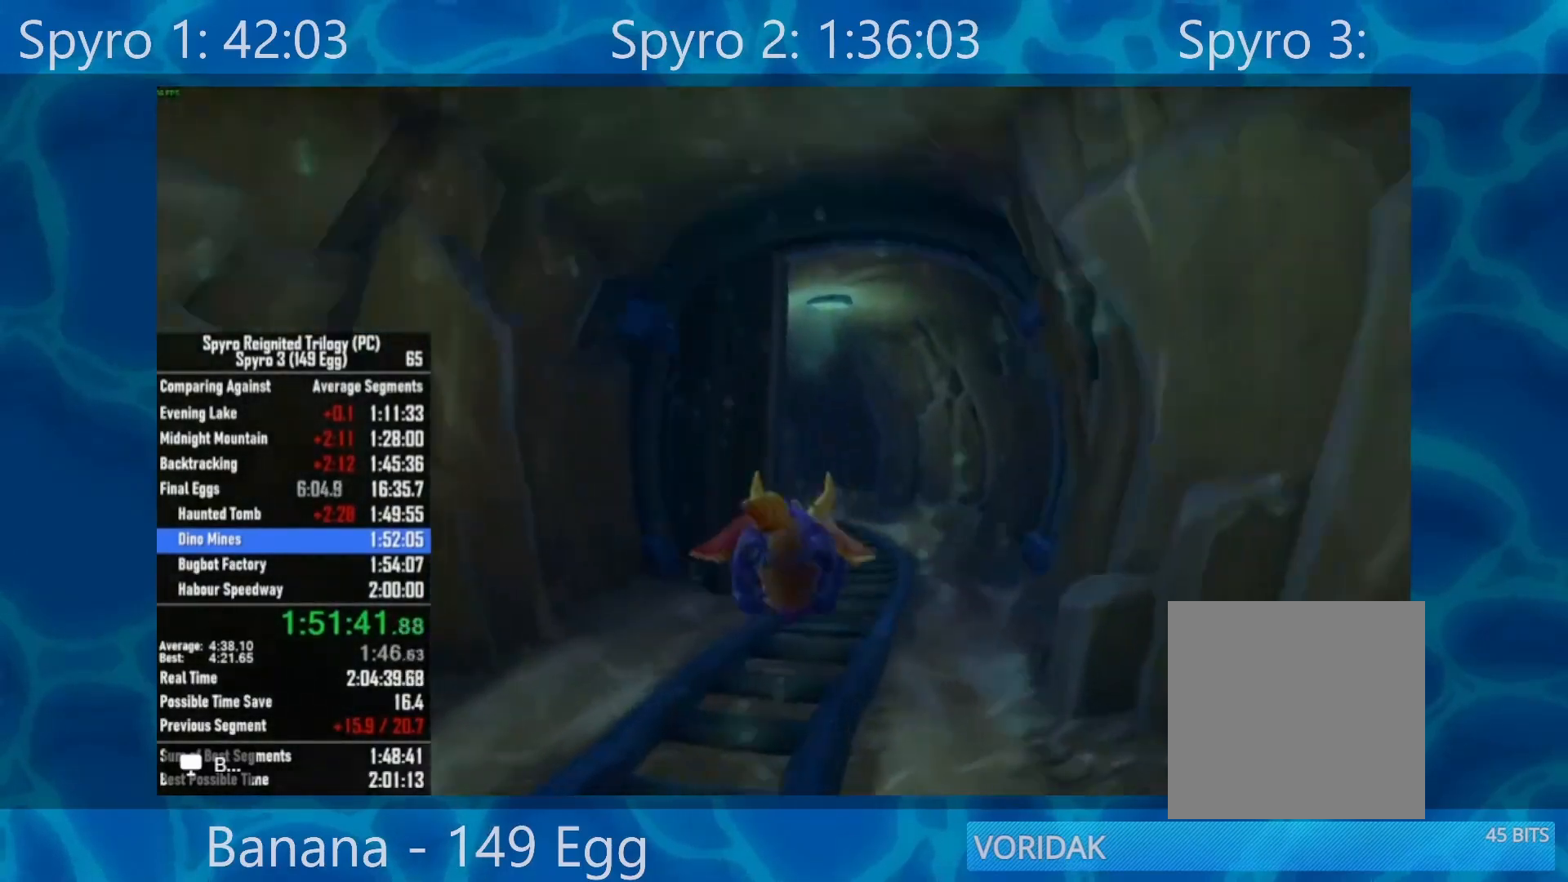
{"buttons": [], "left_stick": "center", "right_stick": "center", "events": [[67, "left_stick", "center"]]}
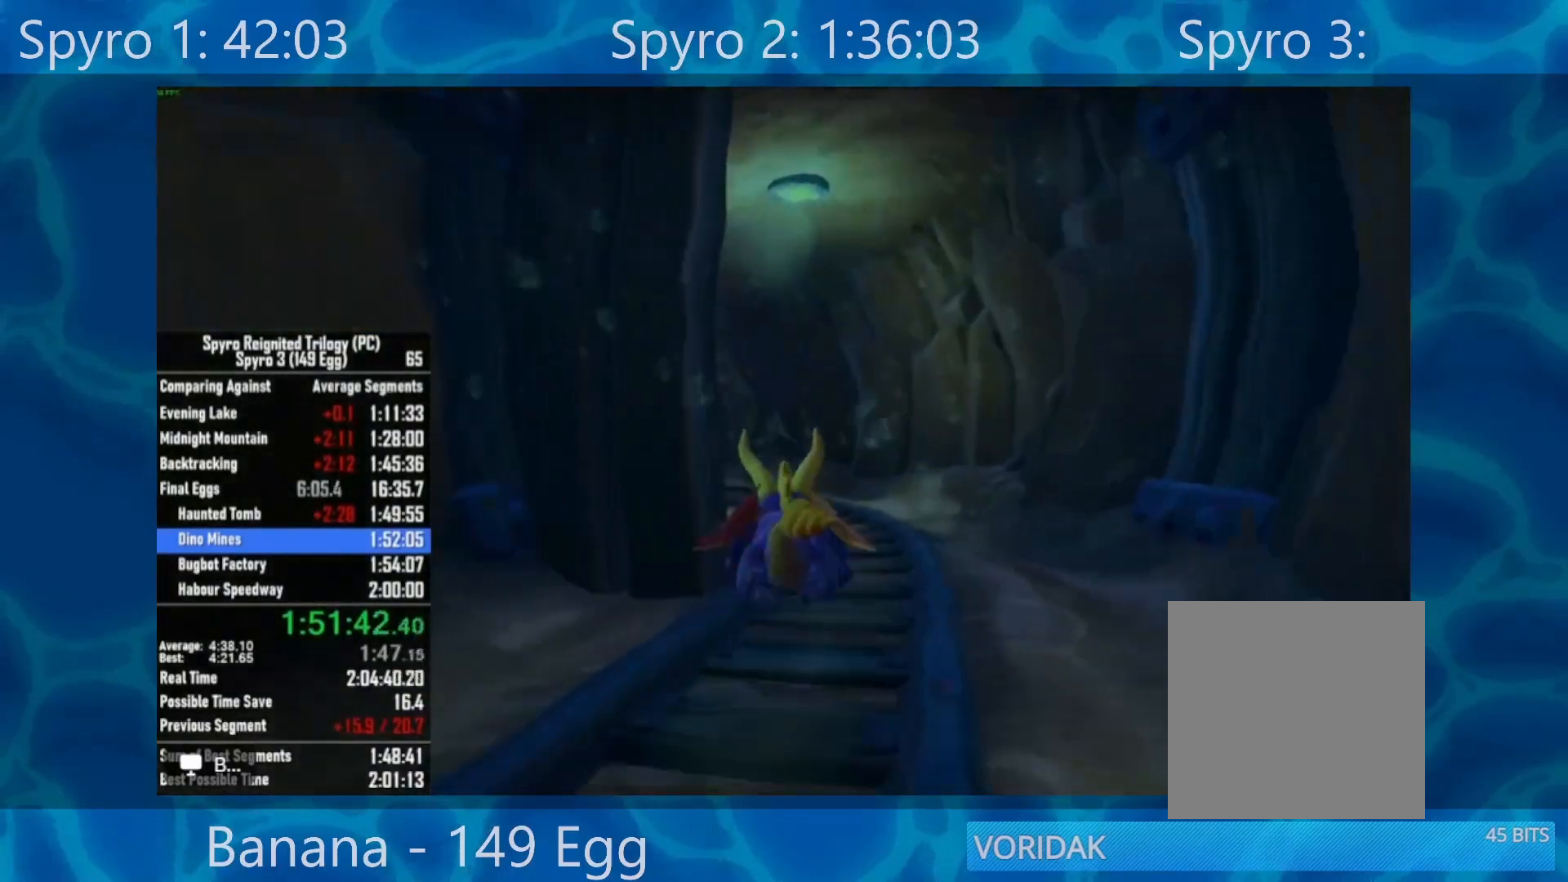
{"buttons": [], "left_stick": "left", "right_stick": "center", "events": [[433, "left_stick", "left"]]}
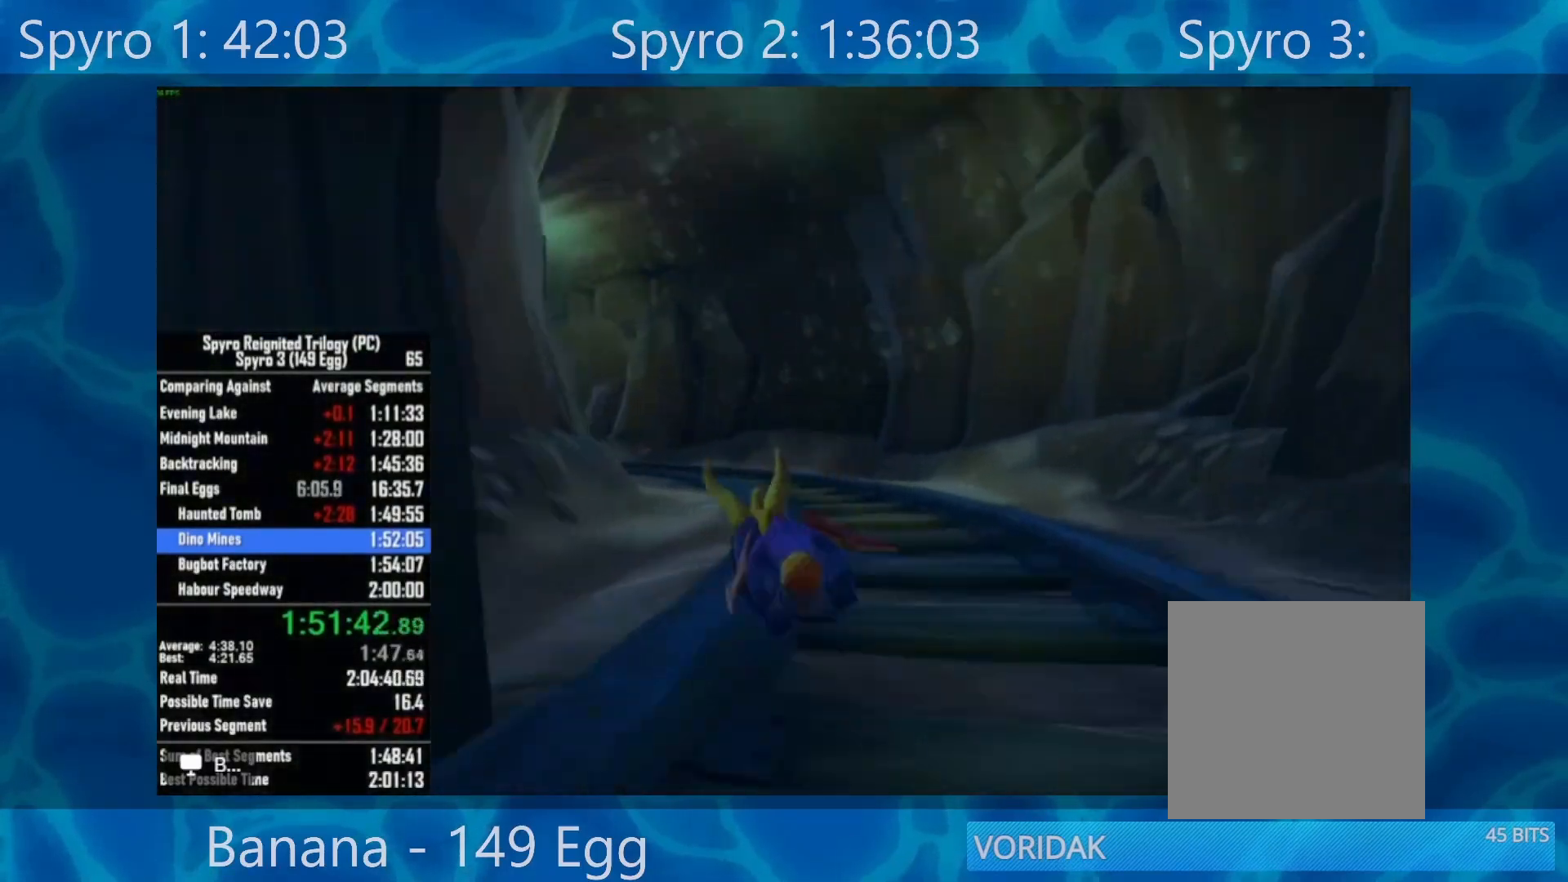
{"buttons": [], "left_stick": "center", "right_stick": "center", "events": [[100, "left_stick", "center"]]}
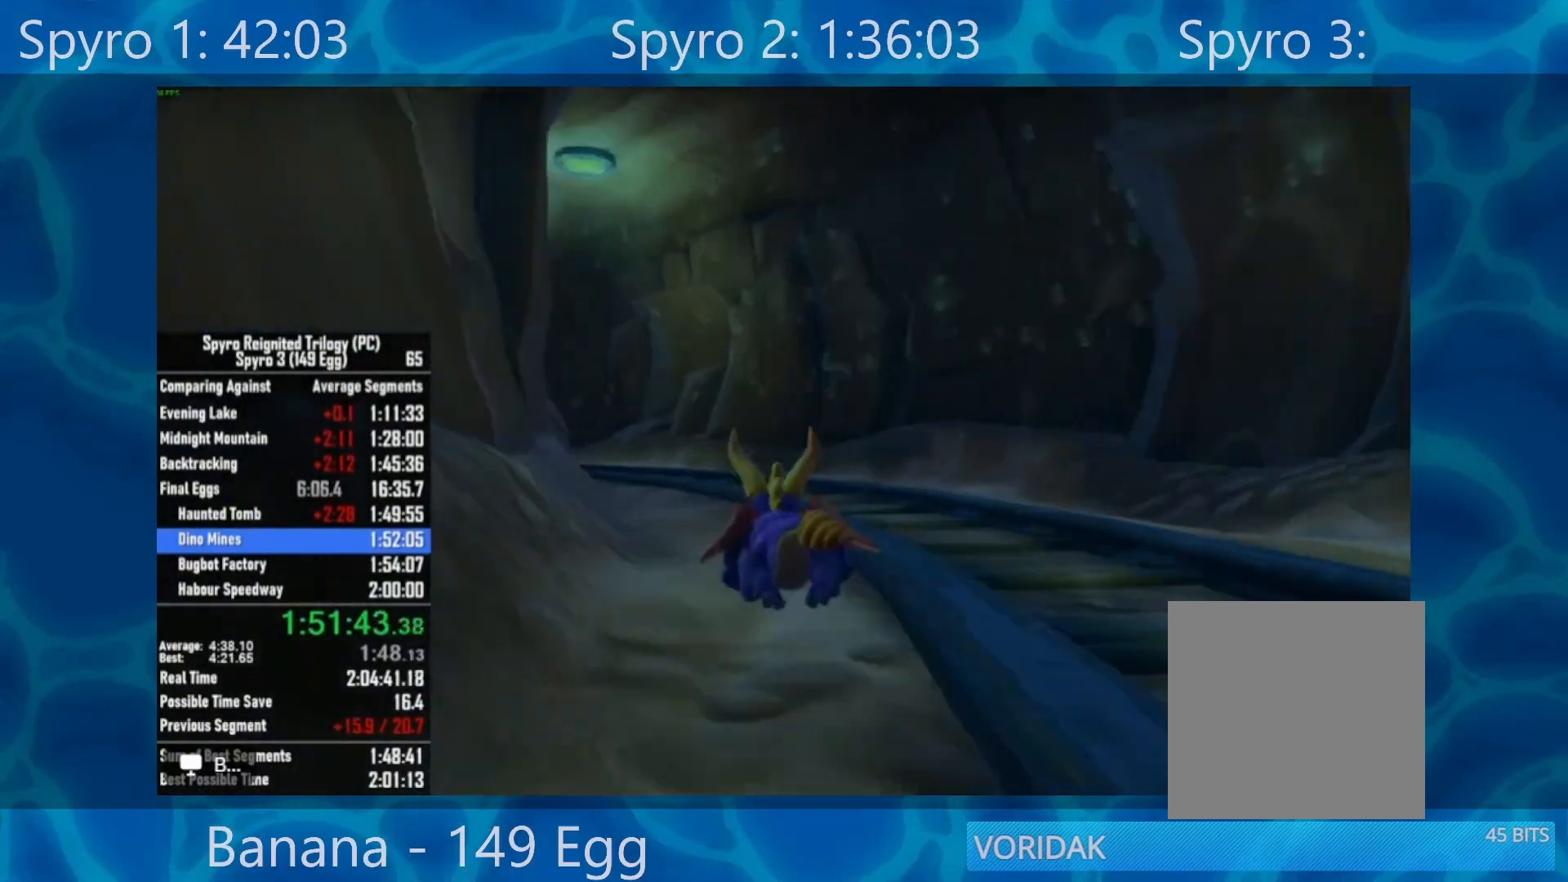
{"buttons": [], "left_stick": "center", "right_stick": "center", "events": [[267, "left_stick", "left"], [467, "left_stick", "center"]]}
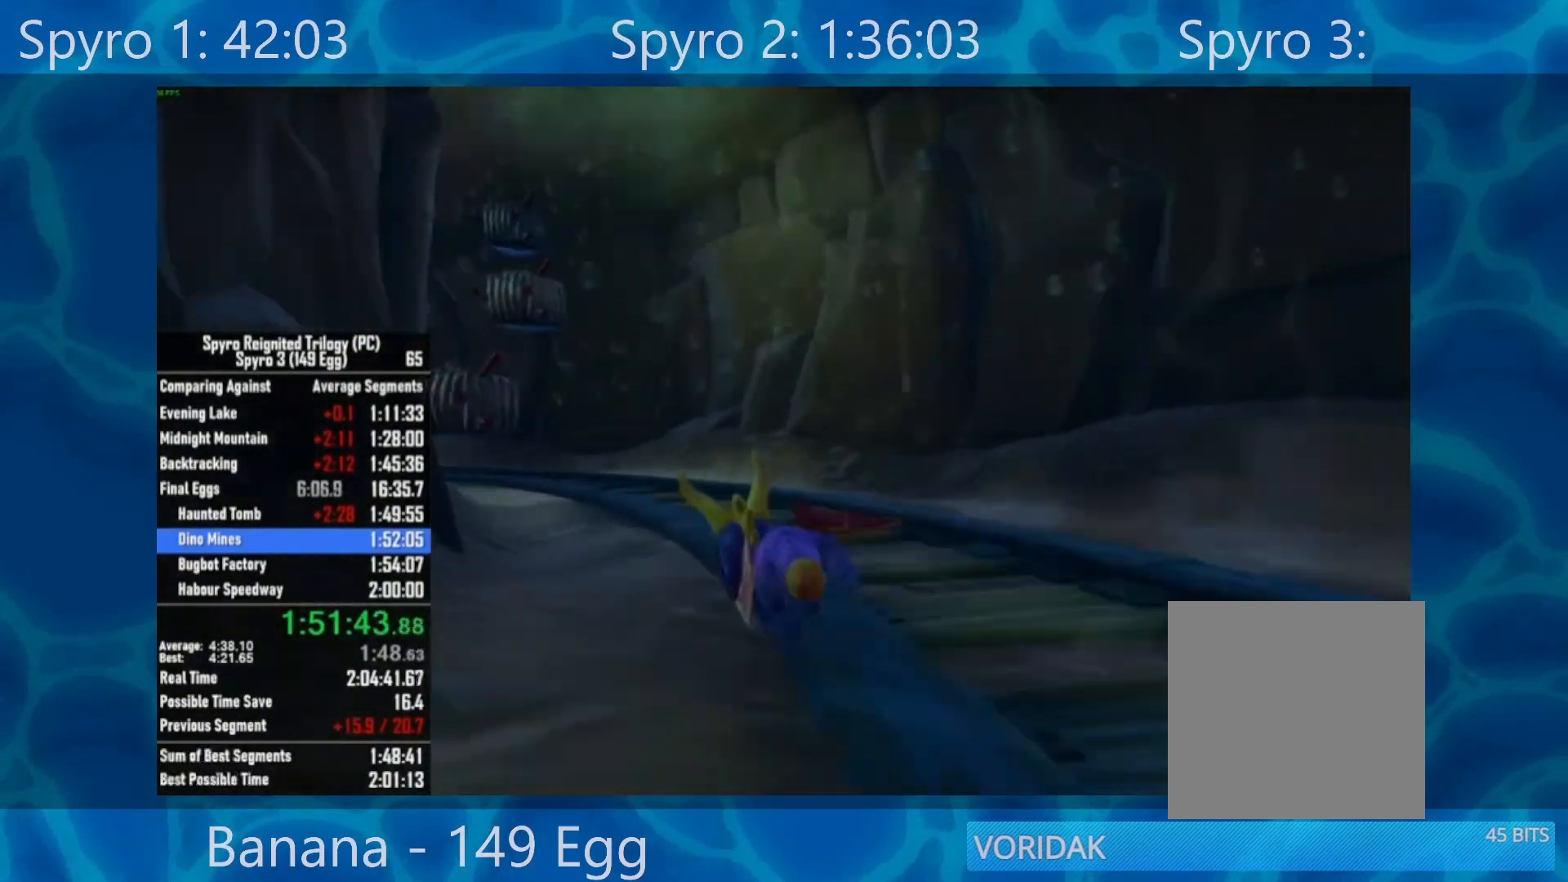
{"buttons": [], "left_stick": "left", "right_stick": "center", "events": [[350, "left_stick", "left"]]}
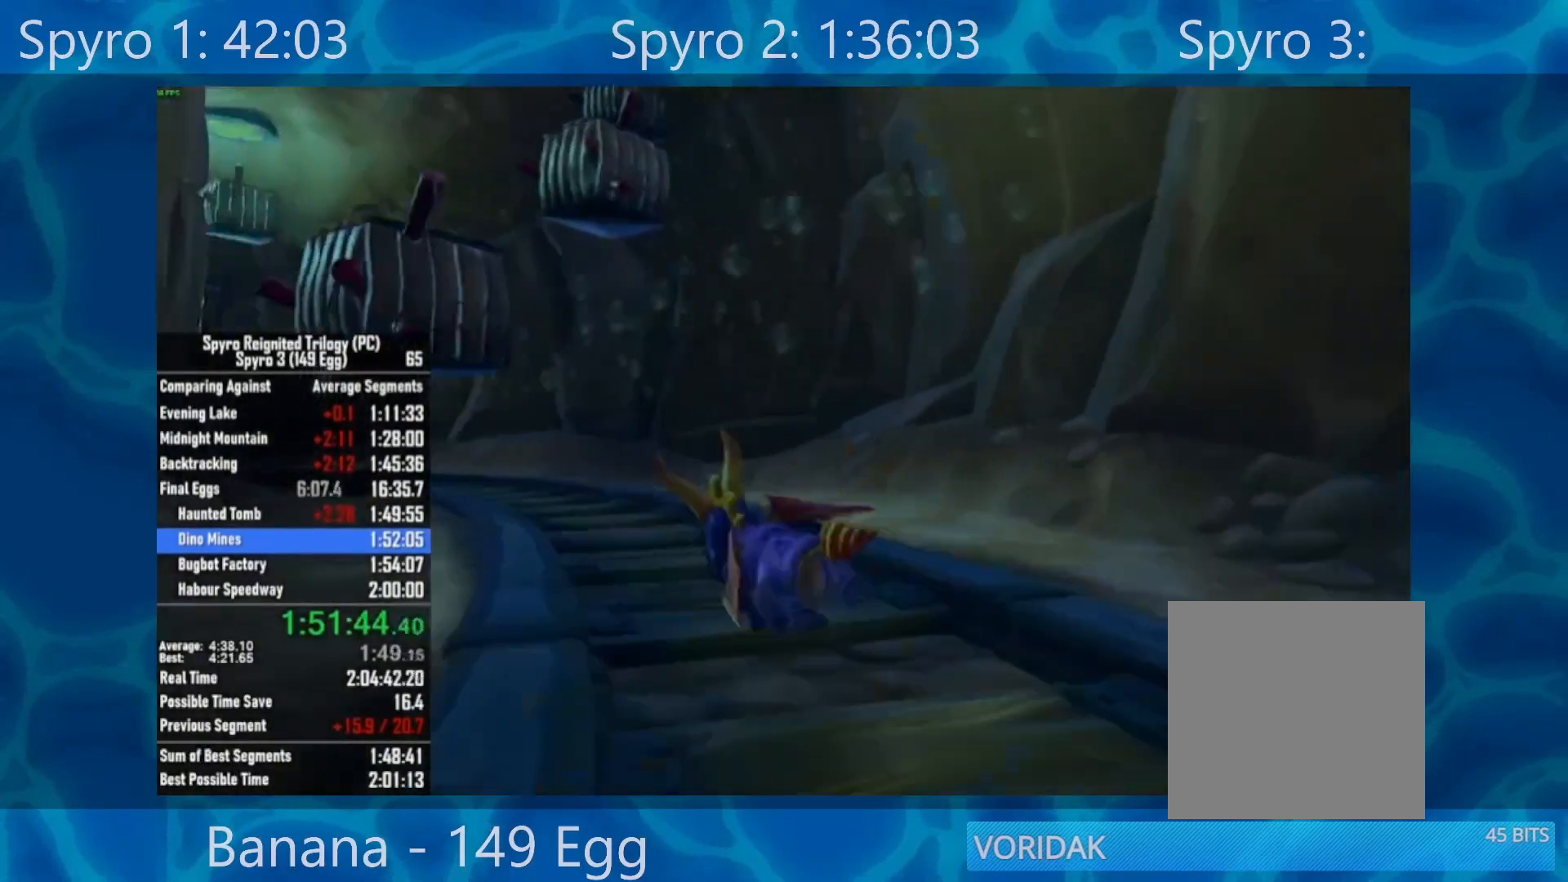
{"buttons": [], "left_stick": "center", "right_stick": "center", "events": [[367, "left_stick", "center"]]}
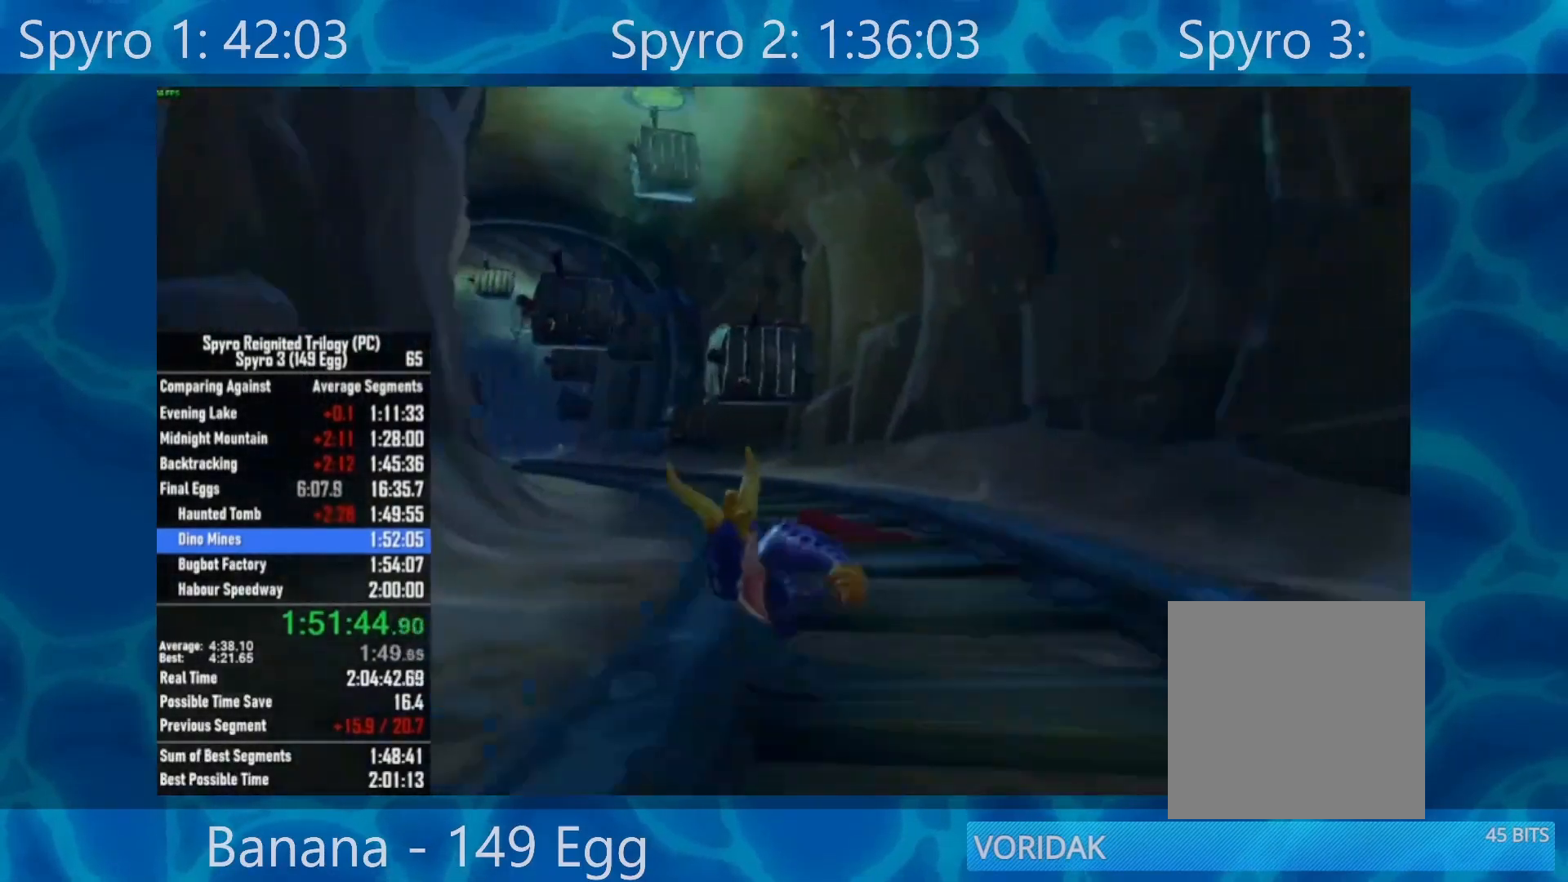
{"buttons": [], "left_stick": "center", "right_stick": "center", "events": [[117, "left_stick", "left"], [233, "left_stick", "center"]]}
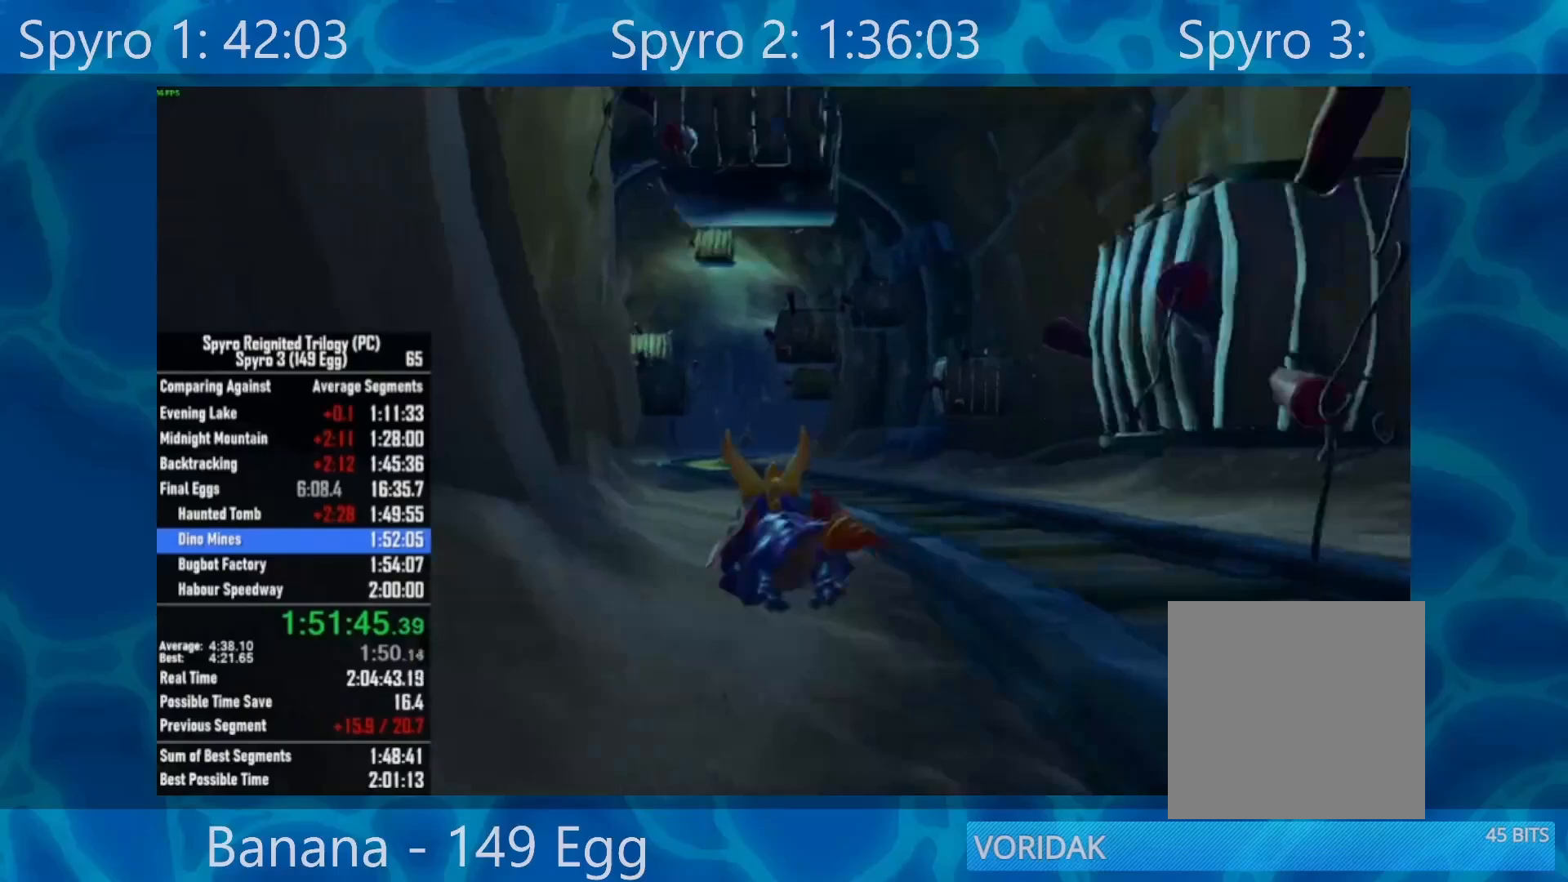
{"buttons": [], "left_stick": "center", "right_stick": "center", "events": [[167, "left_stick", "right"], [233, "left_stick", "center"]]}
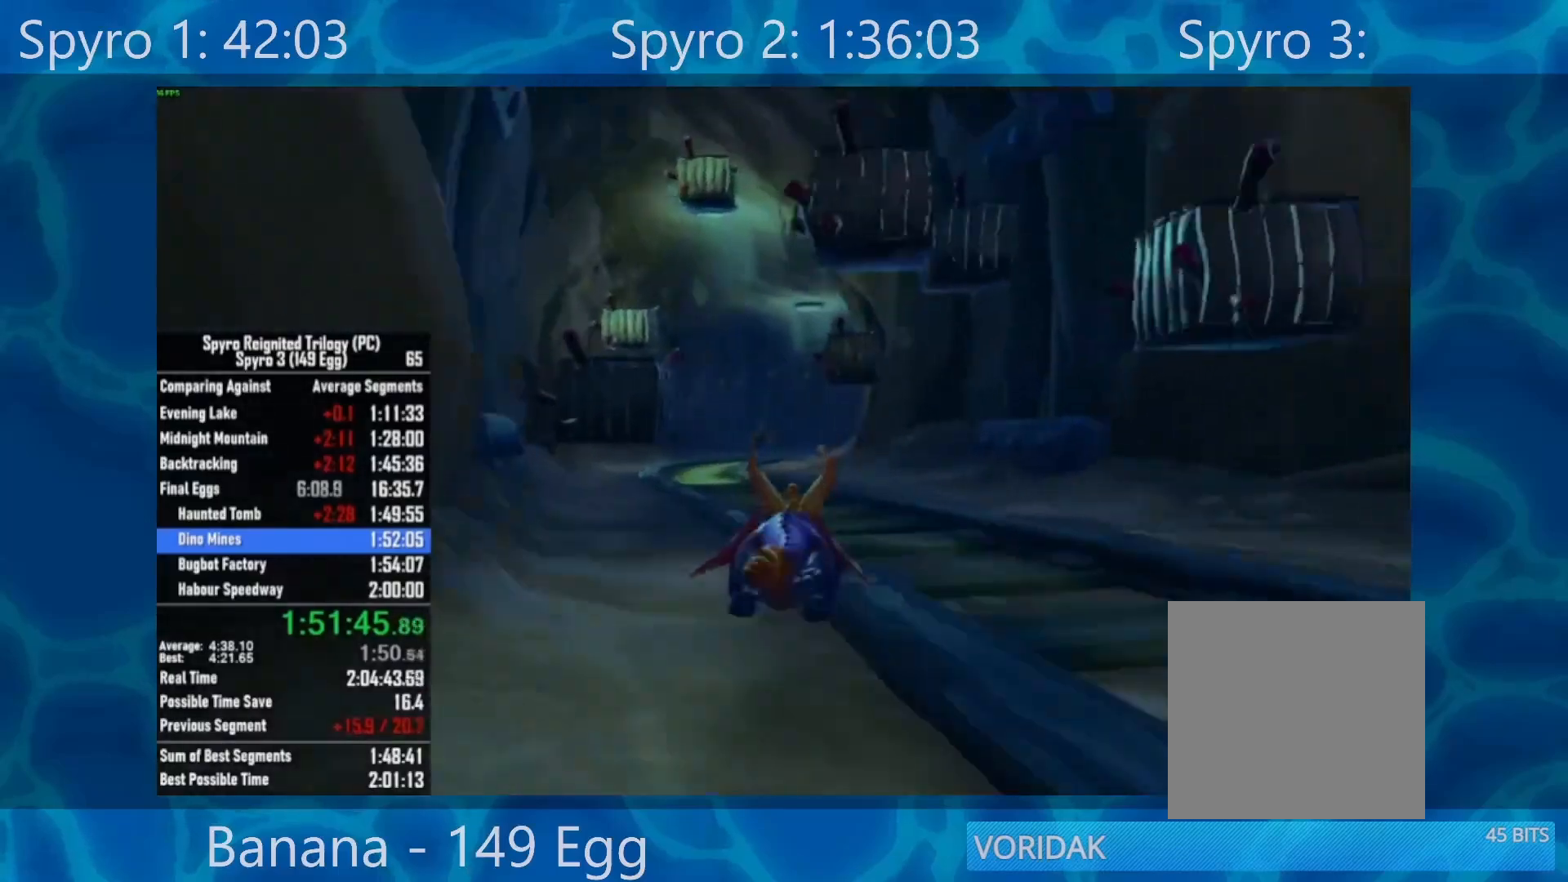
{"buttons": [], "left_stick": "center", "right_stick": "center", "events": [[267, "left_stick", "left"], [467, "left_stick", "center"]]}
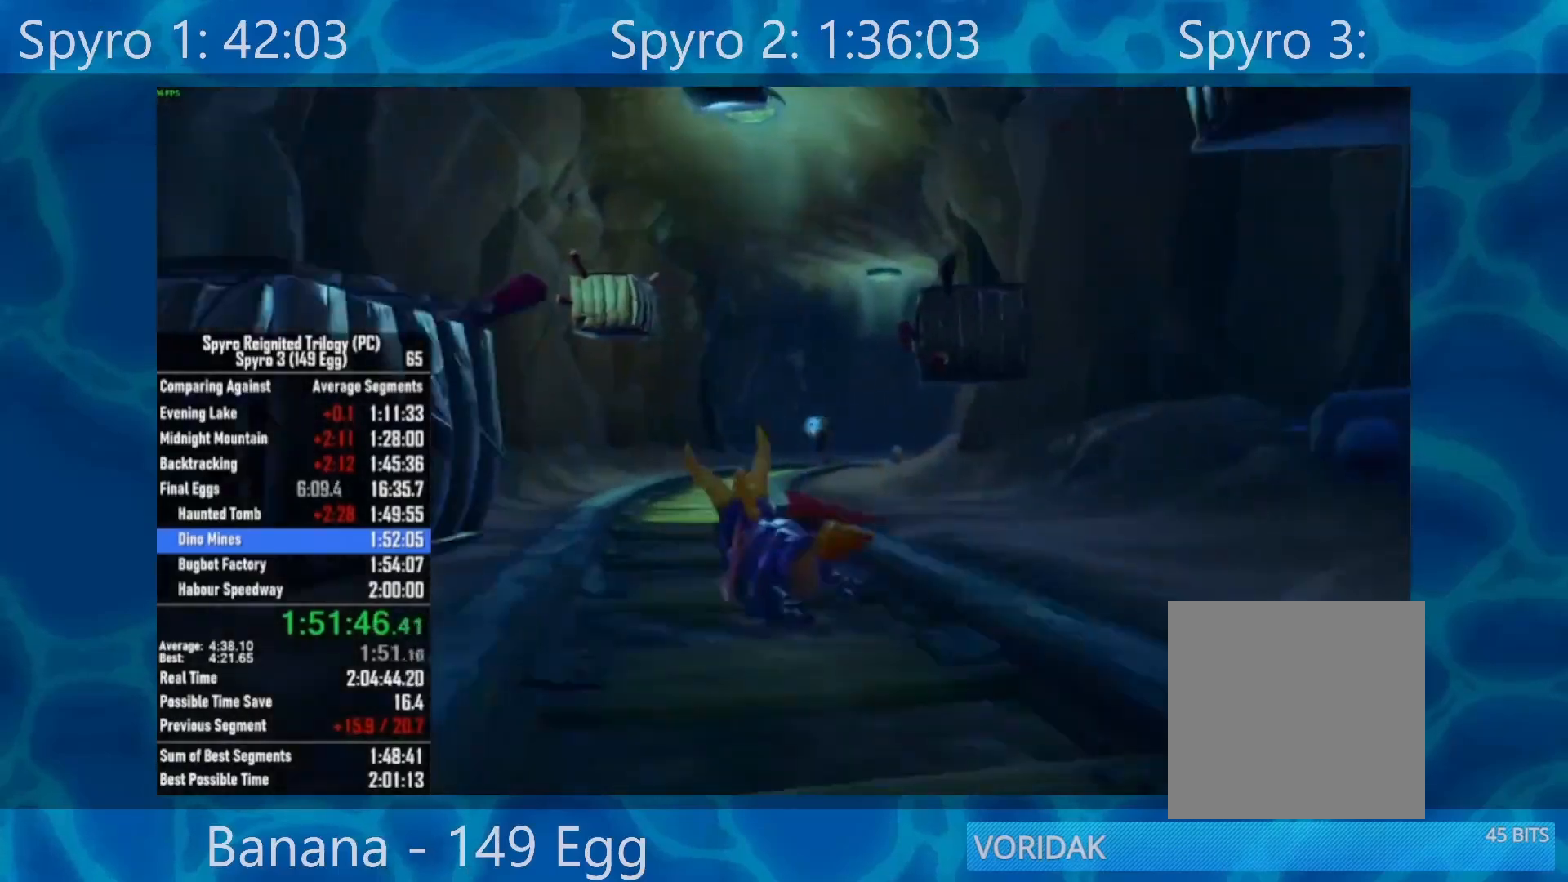
{"buttons": [], "left_stick": "center", "right_stick": "center", "events": []}
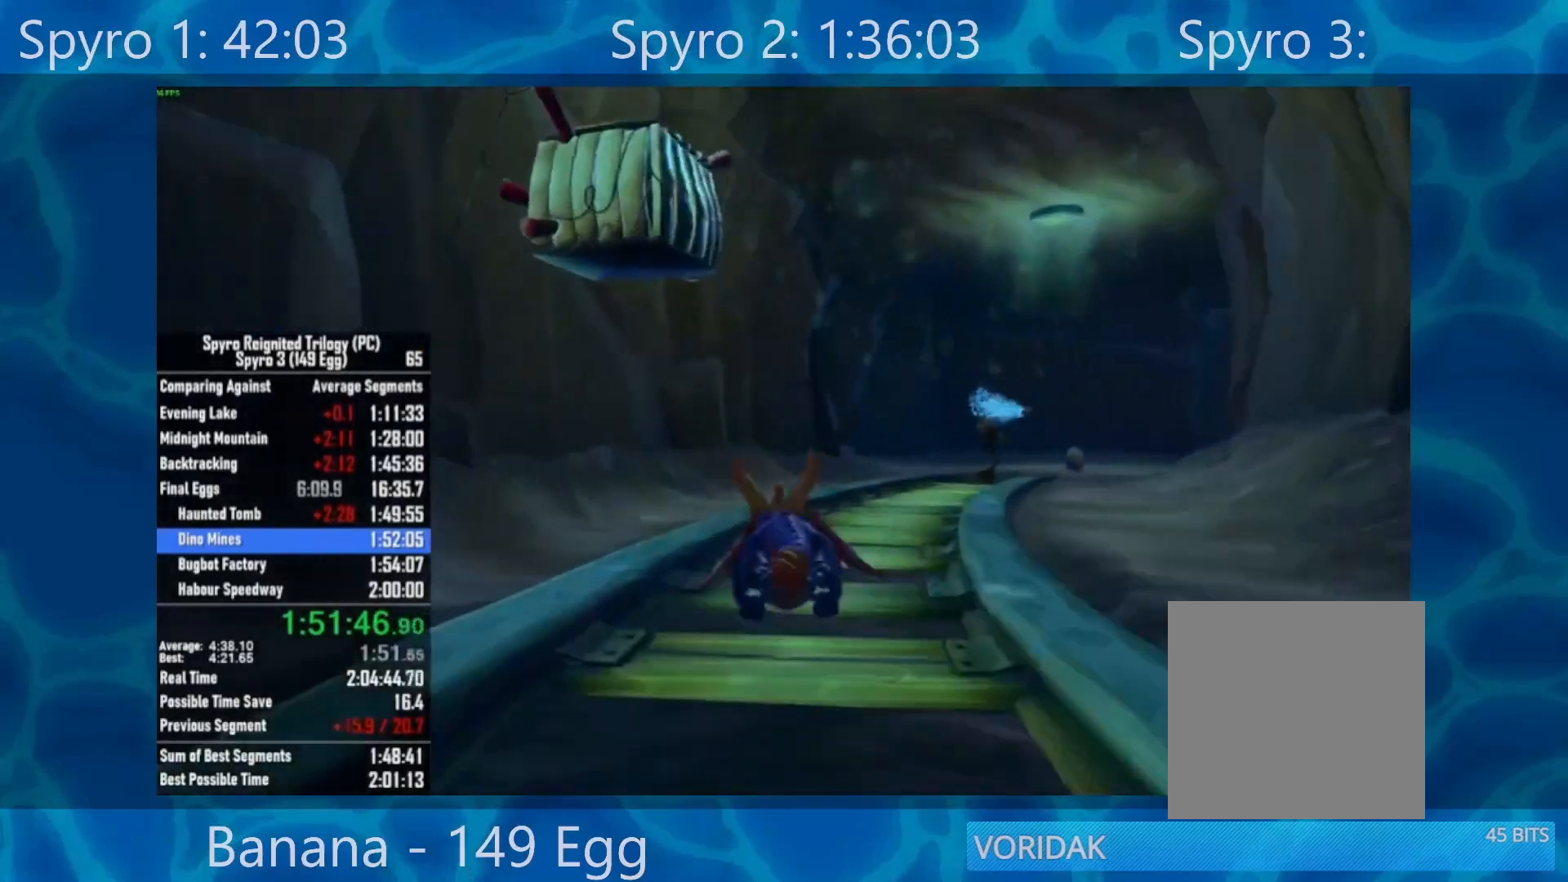
{"buttons": [], "left_stick": "center", "right_stick": "center", "events": [[167, "left_stick", "down-right"], [467, "left_stick", "center"]]}
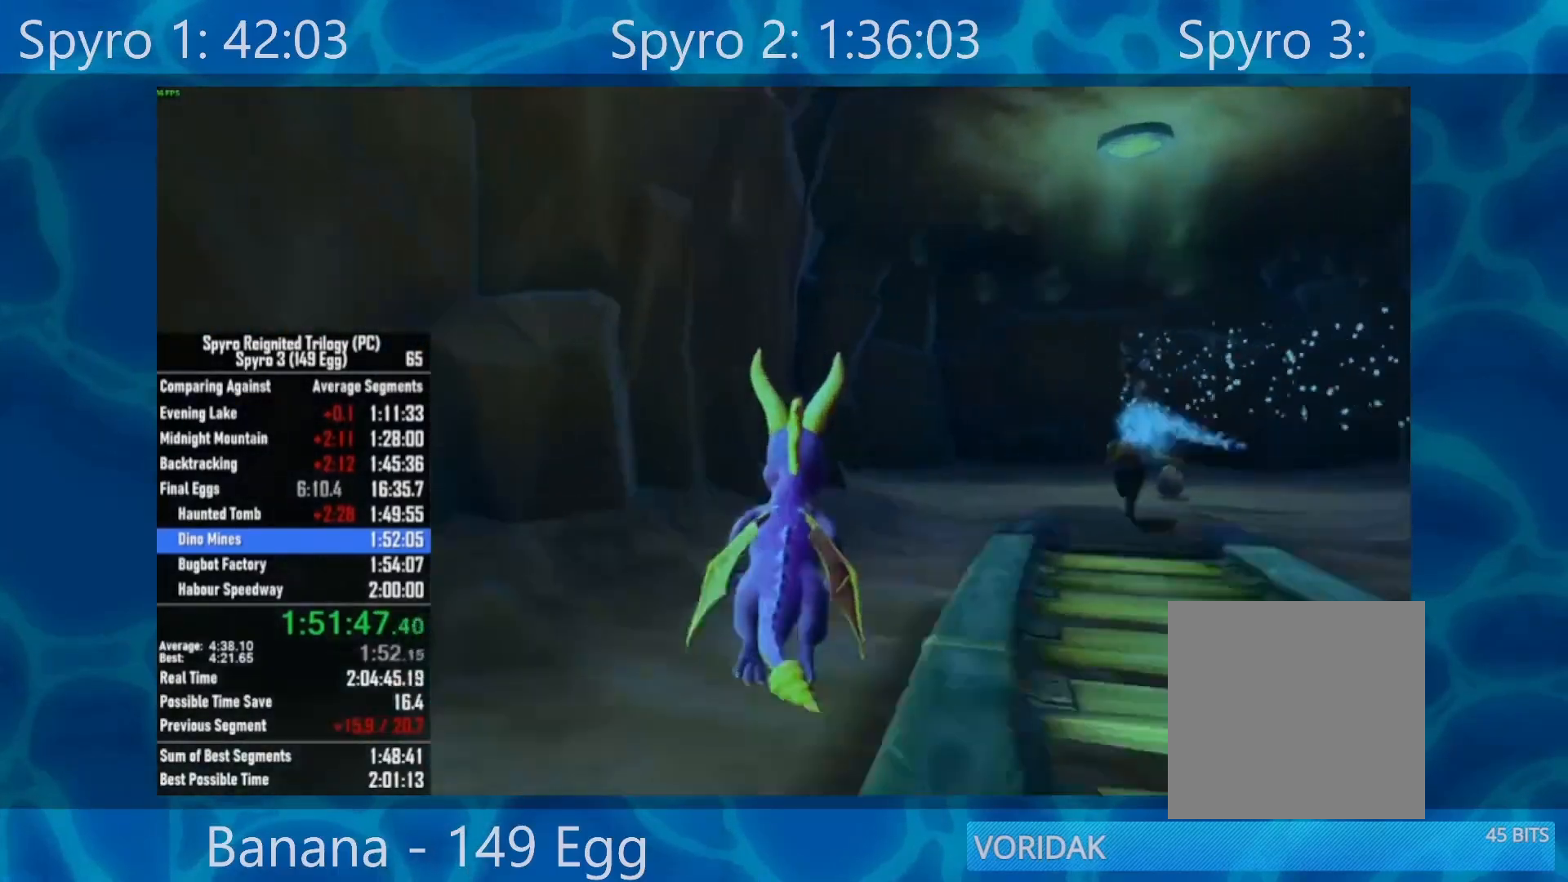
{"buttons": [], "left_stick": "center", "right_stick": "center", "events": [[133, "left_stick", "up-right"], [400, "left_stick", "center"]]}
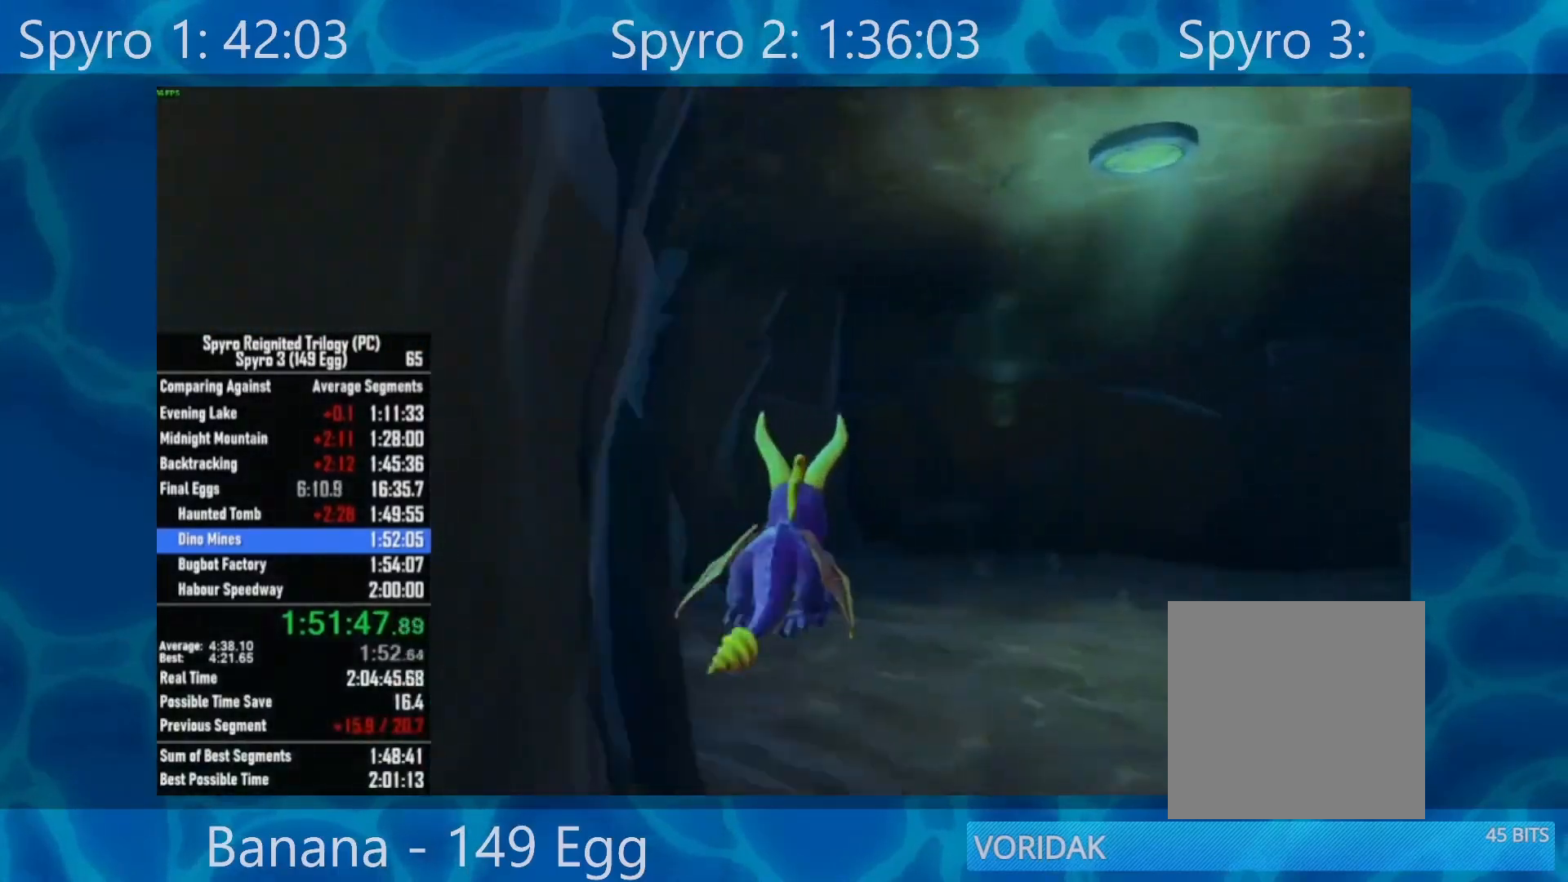
{"buttons": [], "left_stick": "center", "right_stick": "center", "events": []}
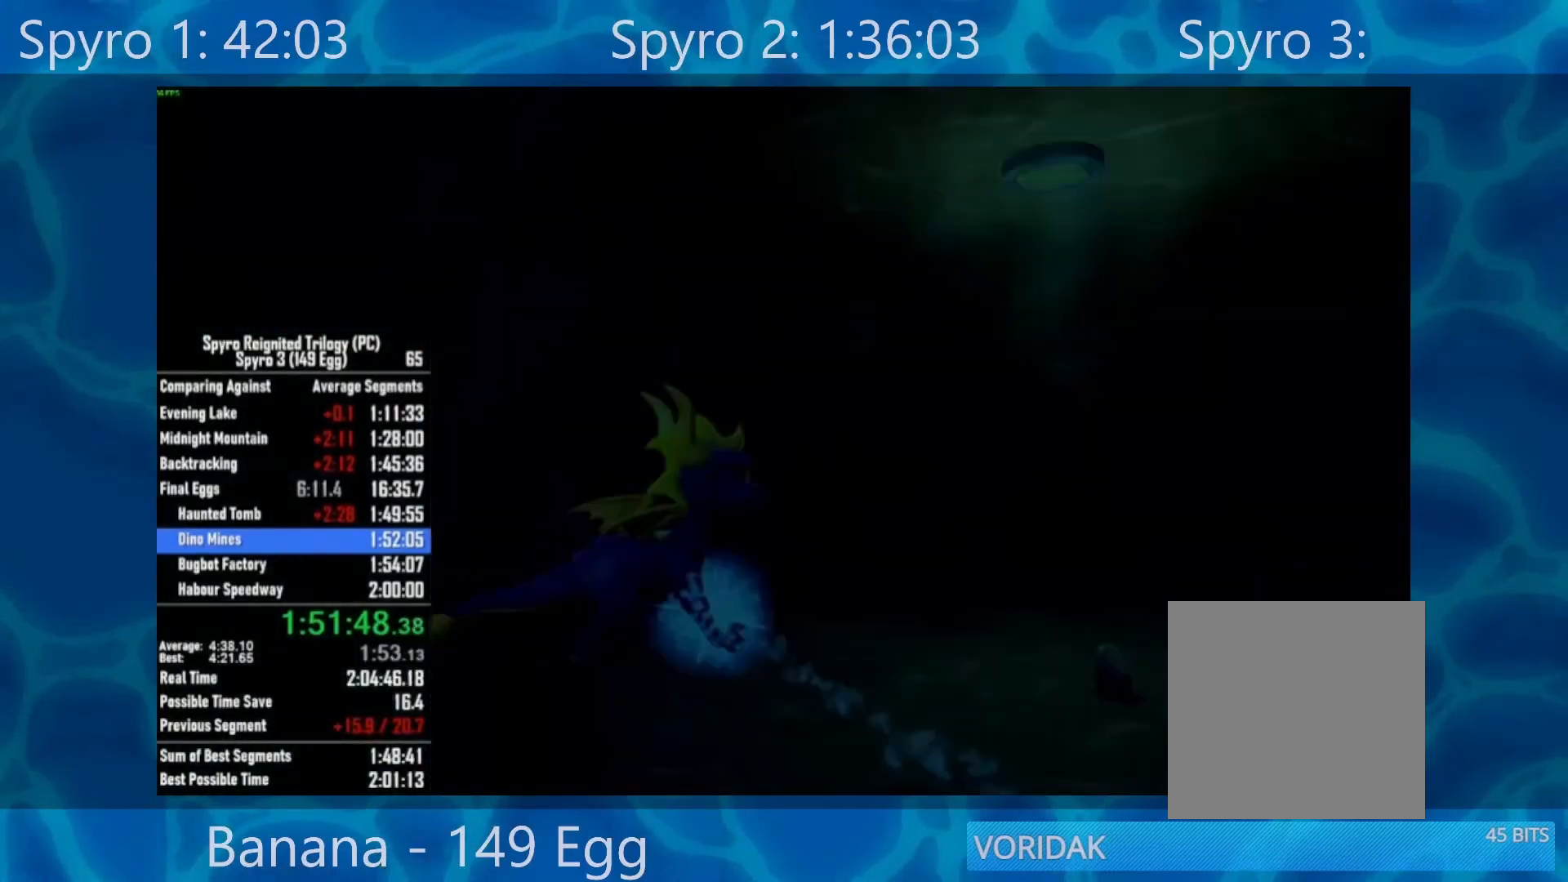
{"buttons": ["A"], "left_stick": "center", "right_stick": "center", "events": [[167, "A", "down"], [267, "A", "up"], [333, "A", "down"], [400, "A", "up"], [500, "A", "down"]]}
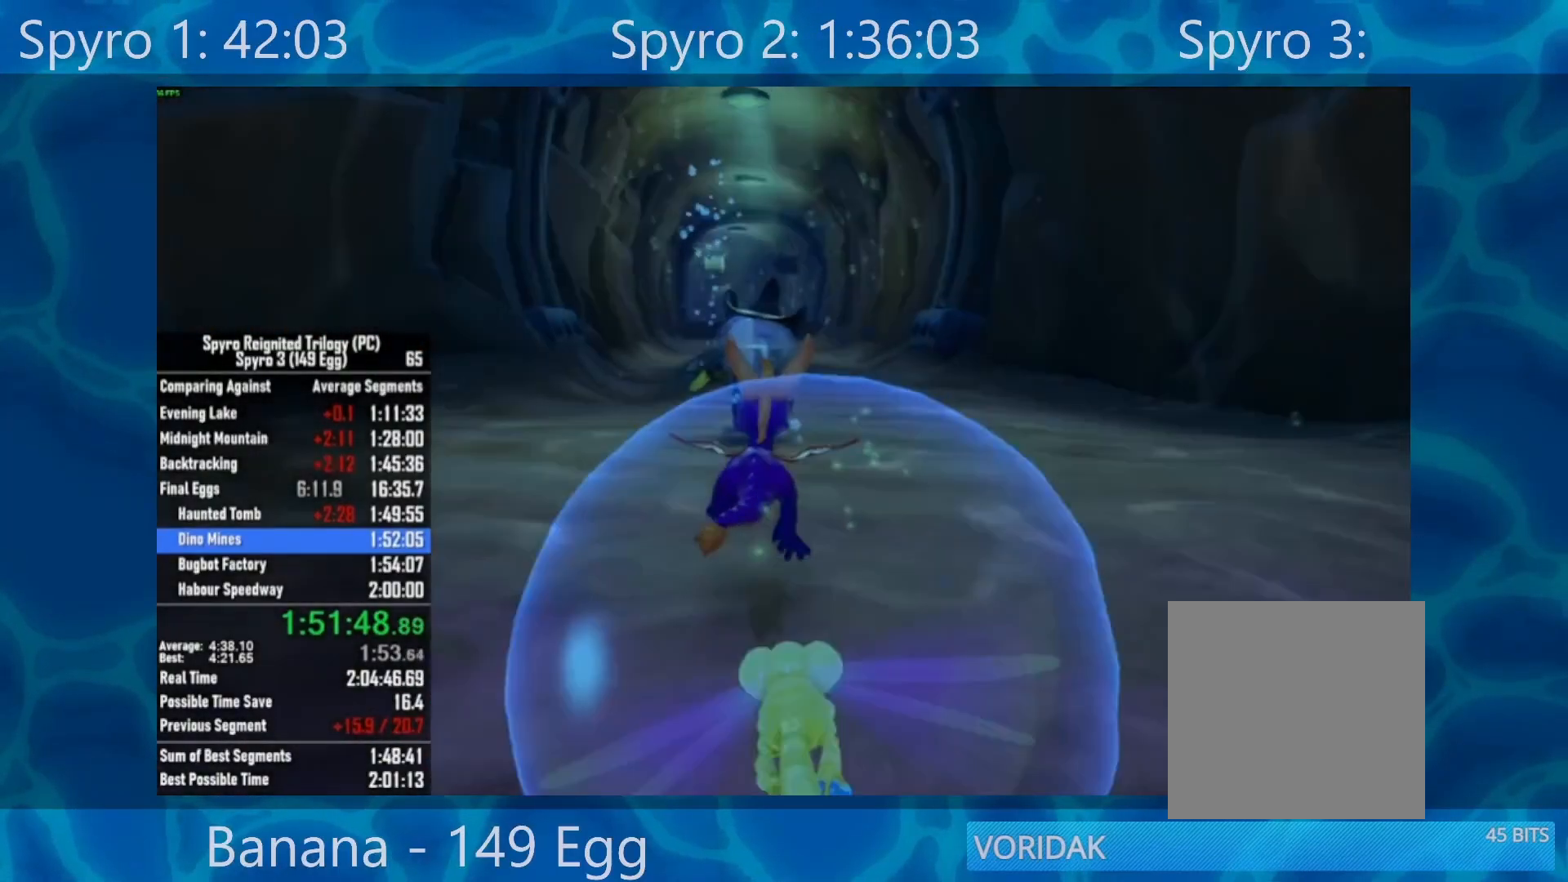
{"buttons": ["A"], "left_stick": "center", "right_stick": "center", "events": [[67, "A", "up"], [167, "A", "down"], [200, "A", "up"], [300, "A", "down"], [367, "A", "up"], [433, "A", "down"]]}
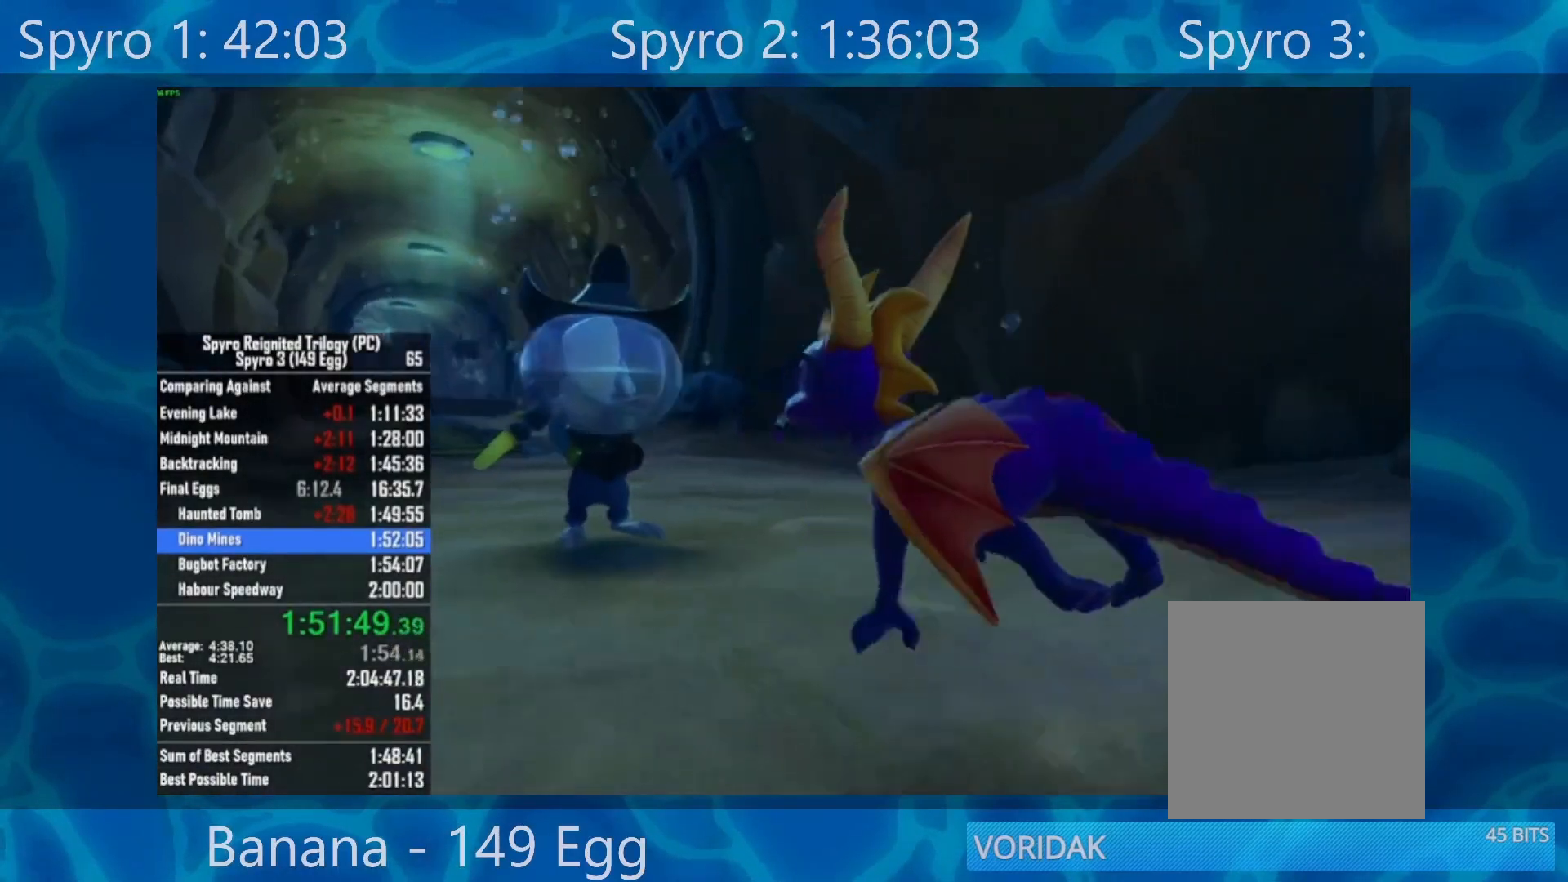
{"buttons": [], "left_stick": "center", "right_stick": "center", "events": [[33, "A", "up"], [100, "A", "down"], [167, "A", "up"], [267, "A", "down"], [300, "A", "up"]]}
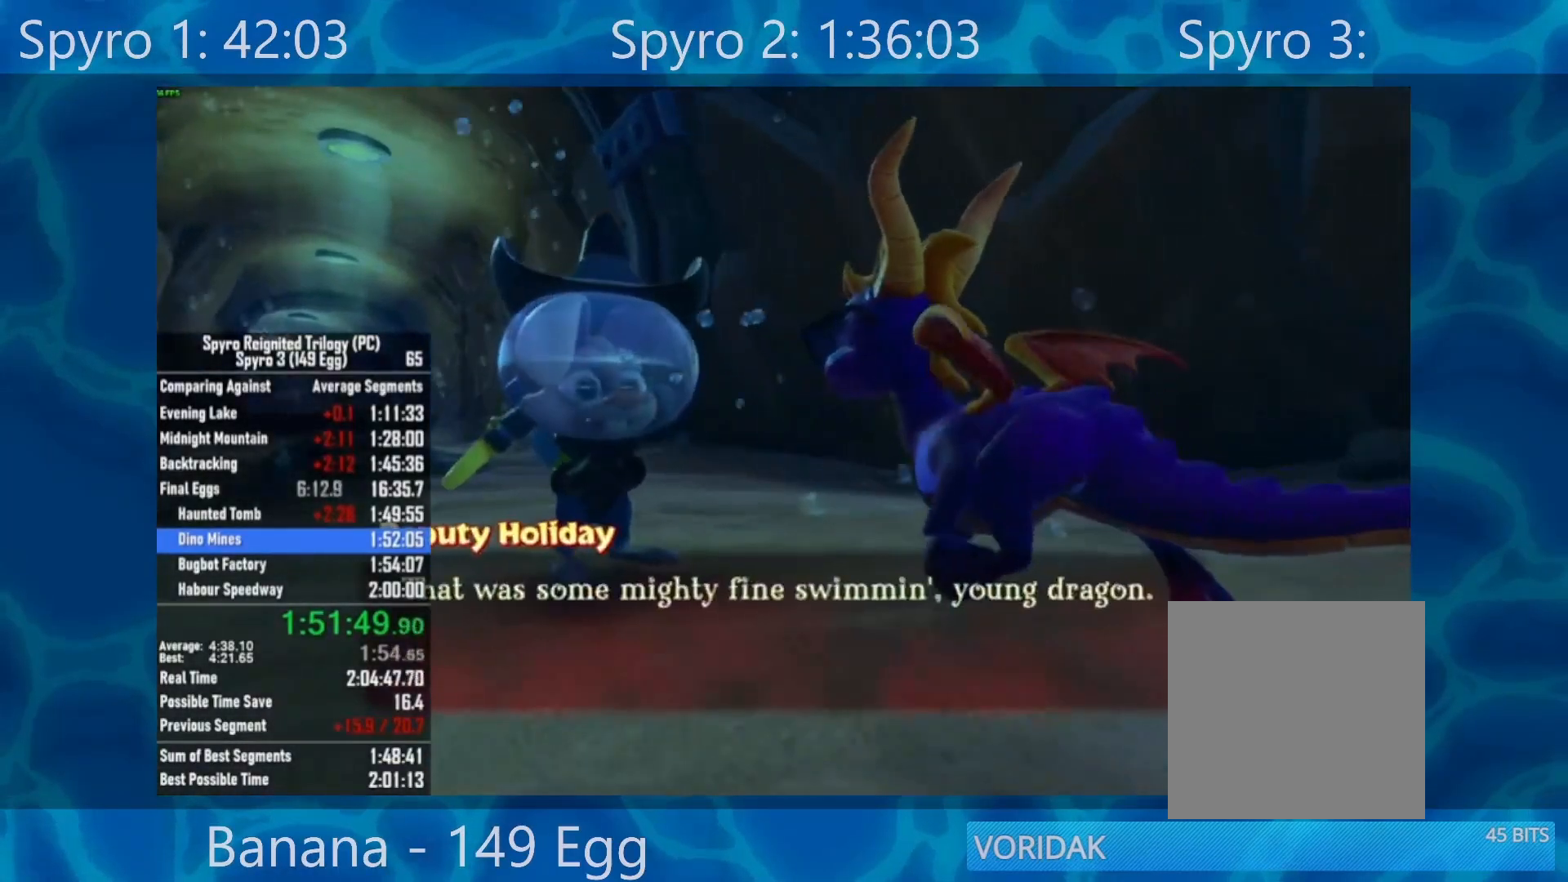
{"buttons": ["A"], "left_stick": "center", "right_stick": "center", "events": [[33, "A", "down"], [100, "A", "up"], [167, "A", "down"], [233, "A", "up"], [333, "A", "down"], [400, "A", "up"], [467, "A", "down"]]}
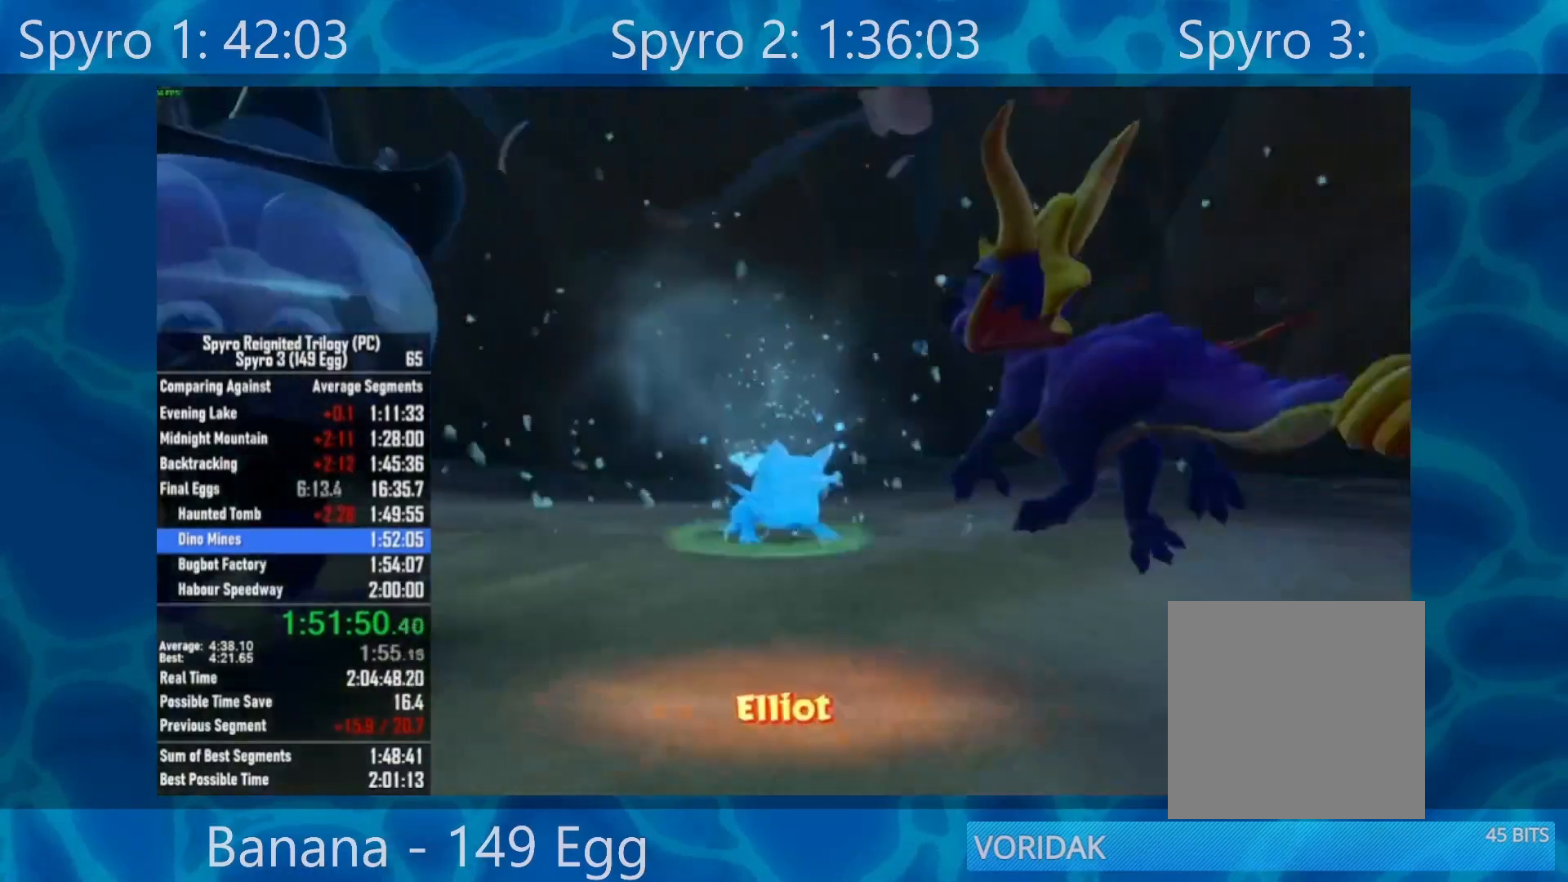
{"buttons": ["START"], "left_stick": "center", "right_stick": "center", "events": [[67, "A", "up"], [133, "A", "down"], [300, "A", "up"], [333, "START", "down"], [400, "START", "up"], [467, "START", "down"]]}
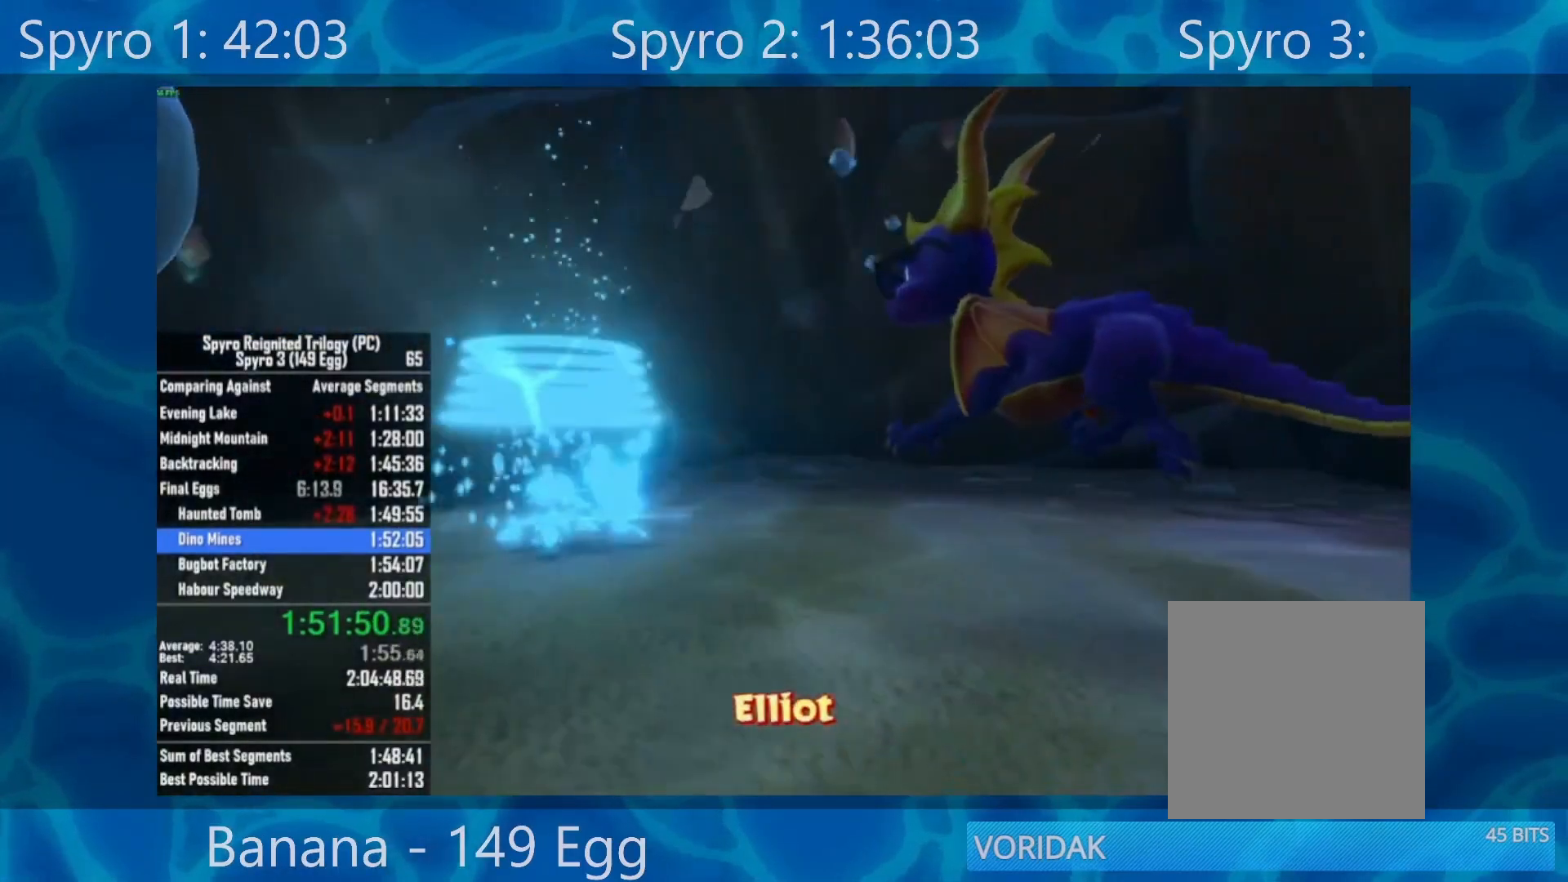
{"buttons": ["START"], "left_stick": "center", "right_stick": "center", "events": [[33, "START", "up"], [100, "START", "down"], [200, "START", "up"], [267, "START", "down"], [367, "START", "up"], [433, "START", "down"]]}
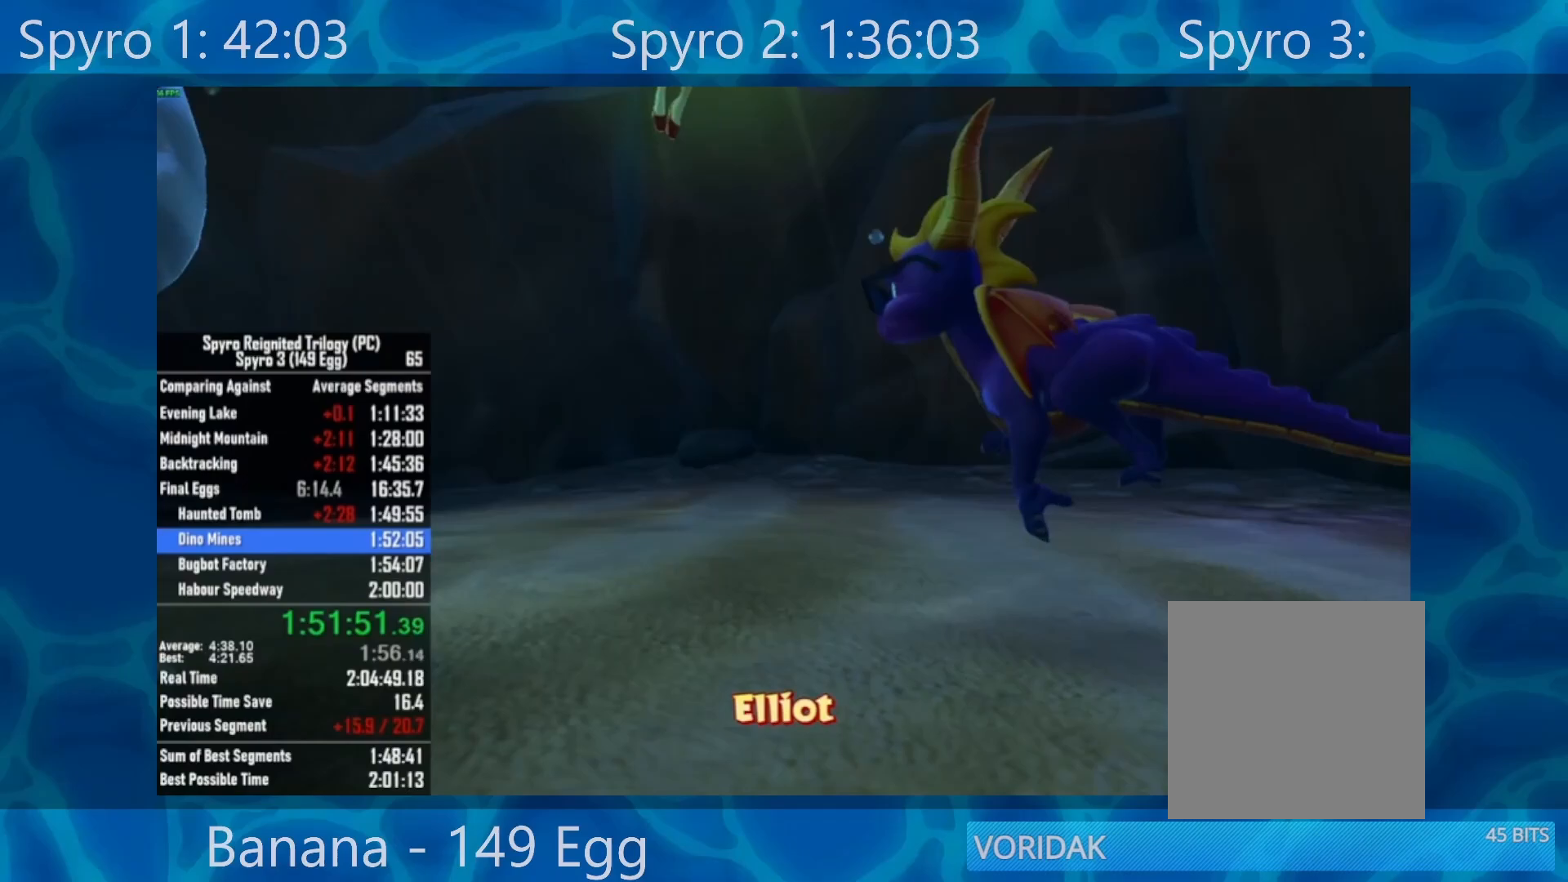
{"buttons": ["A"], "left_stick": "center", "right_stick": "center", "events": [[33, "START", "up"], [267, "START", "down"], [333, "START", "up"], [433, "A", "down"]]}
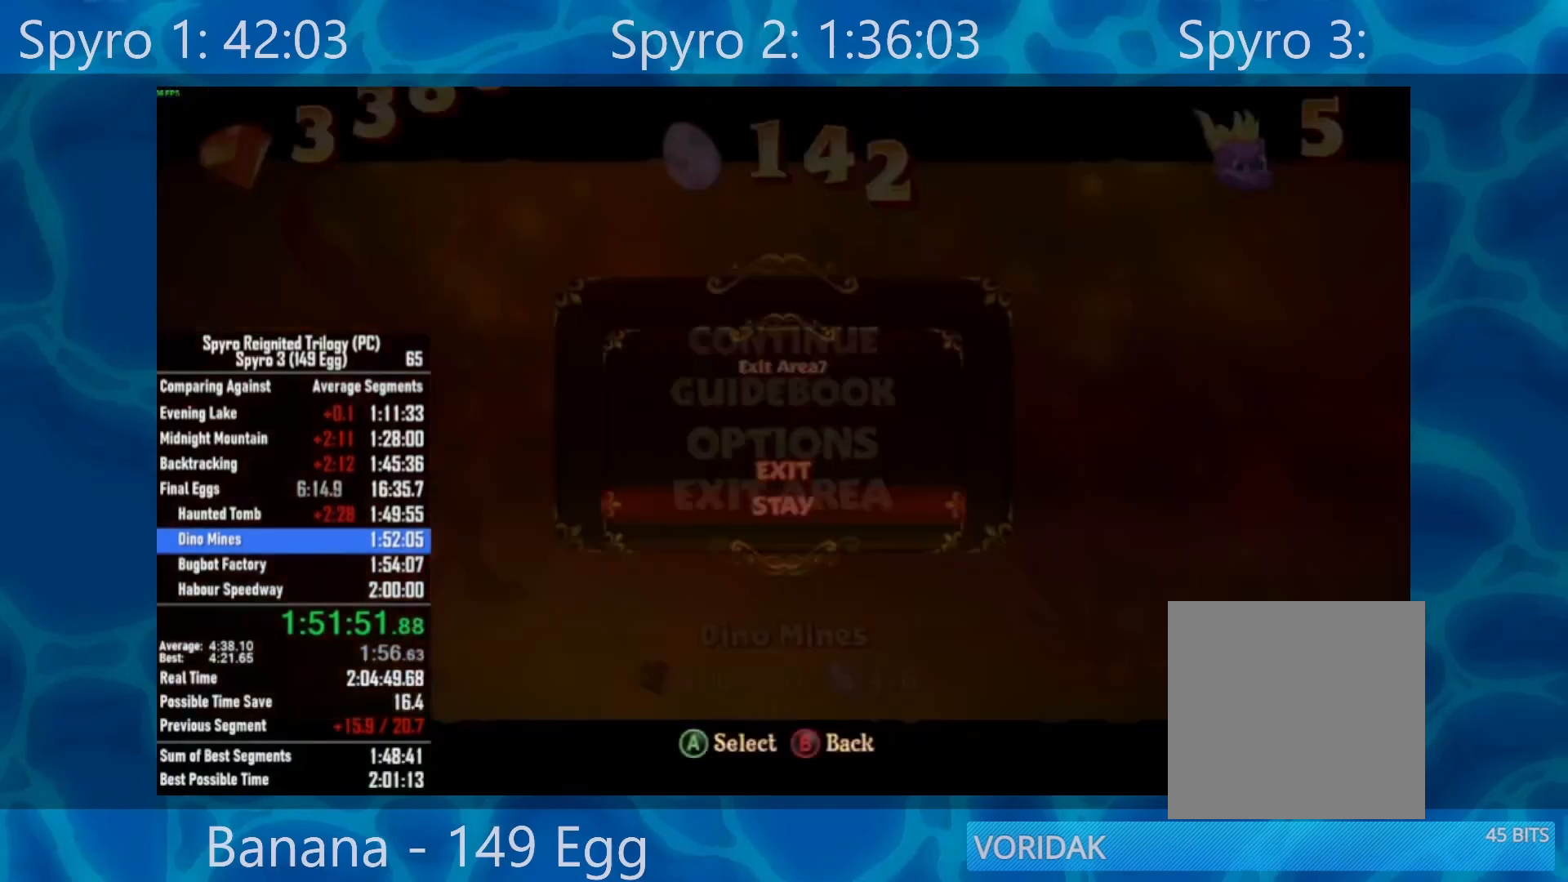
{"buttons": [], "left_stick": "center", "right_stick": "center", "events": [[33, "A", "up"], [33, "DPAD_UP", "down"], [133, "DPAD_UP", "up"], [167, "A", "down"], [200, "A", "up"]]}
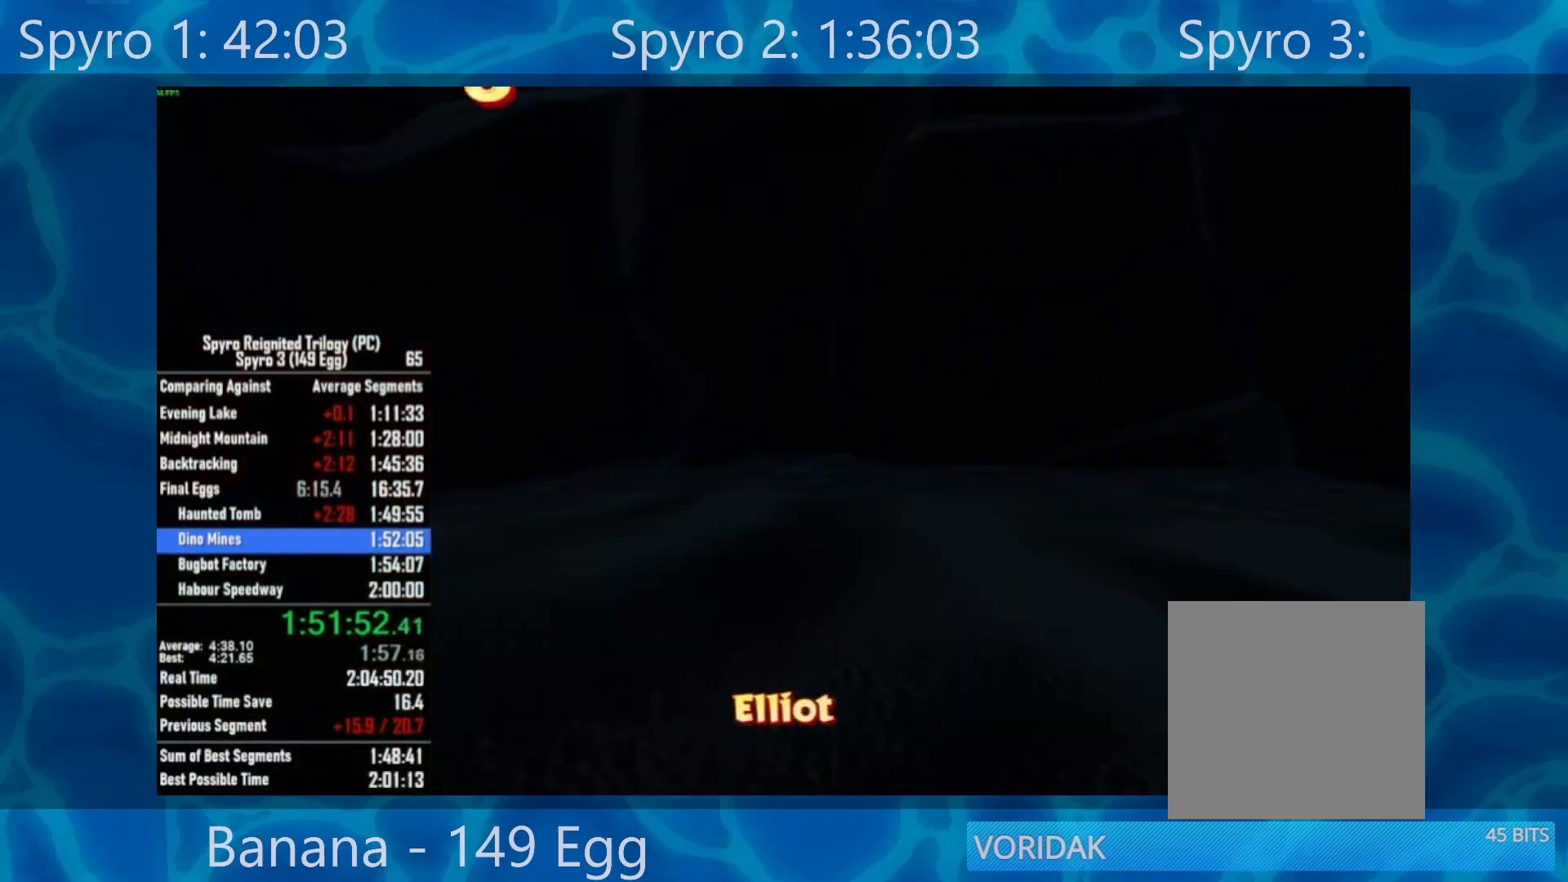
{"buttons": [], "left_stick": "down-left", "right_stick": "center", "events": [[233, "left_stick", "down-left"]]}
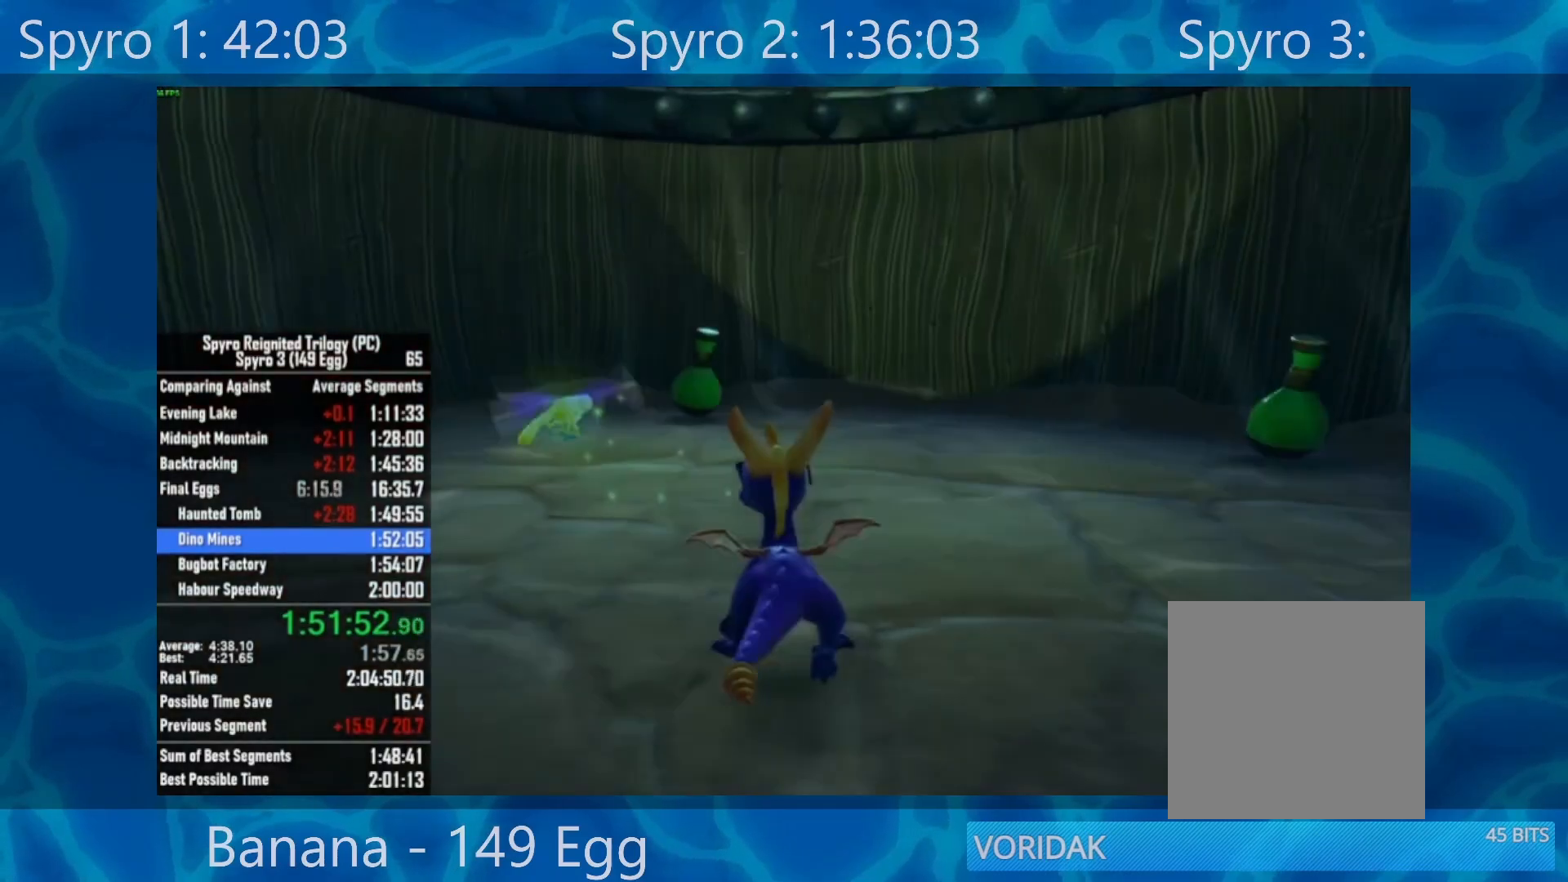
{"buttons": ["X"], "left_stick": "down", "right_stick": "center", "events": [[33, "X", "down"], [267, "left_stick", "down"]]}
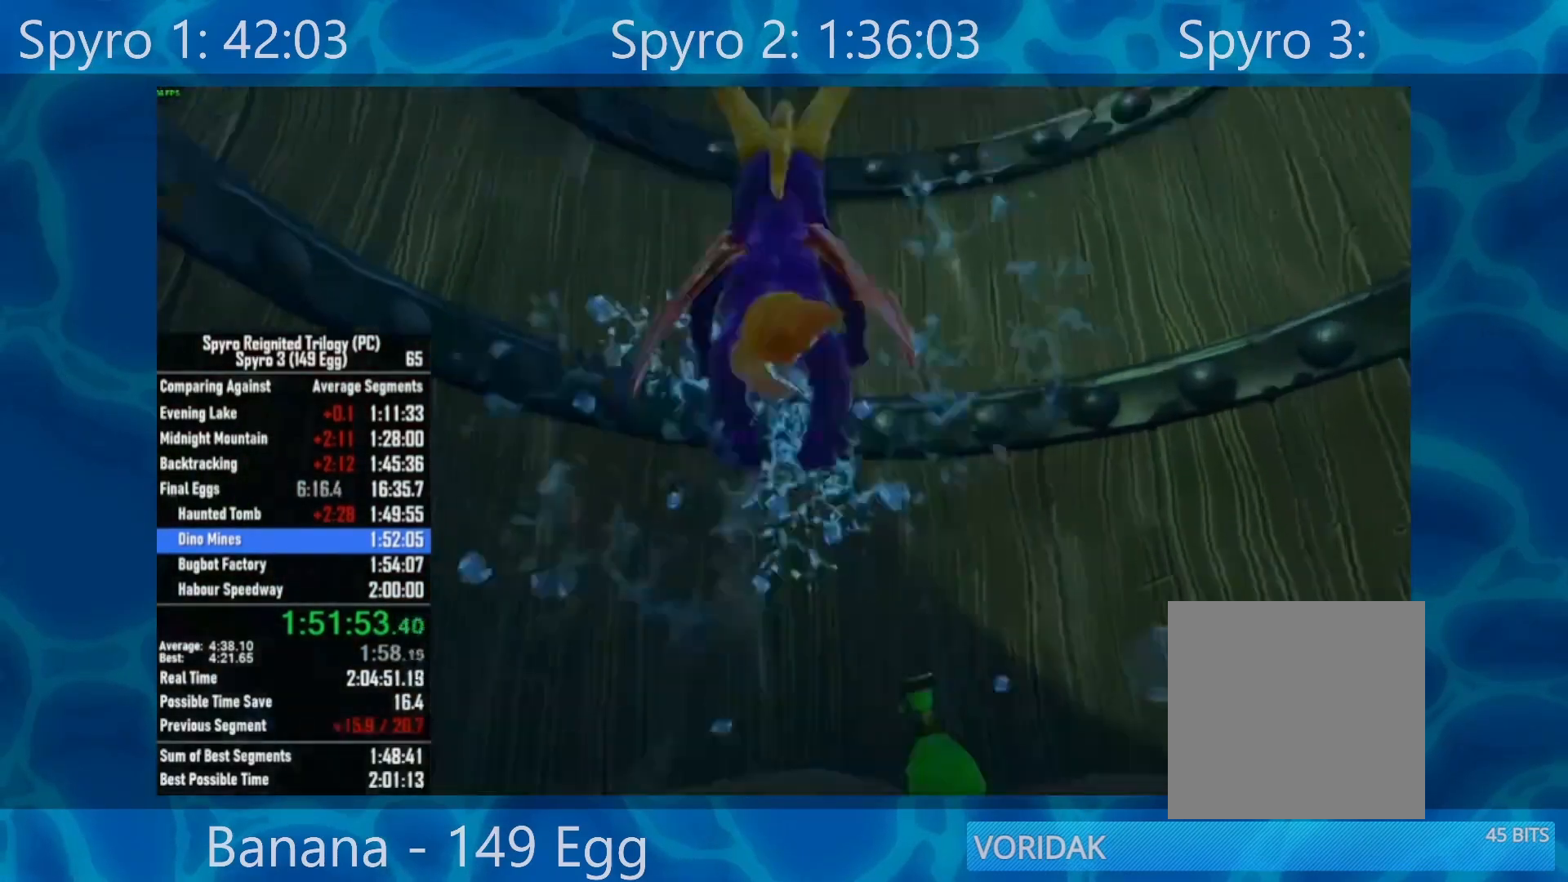
{"buttons": ["X"], "left_stick": "down", "right_stick": "center", "events": [[117, "left_stick", "center"], [300, "left_stick", "down"]]}
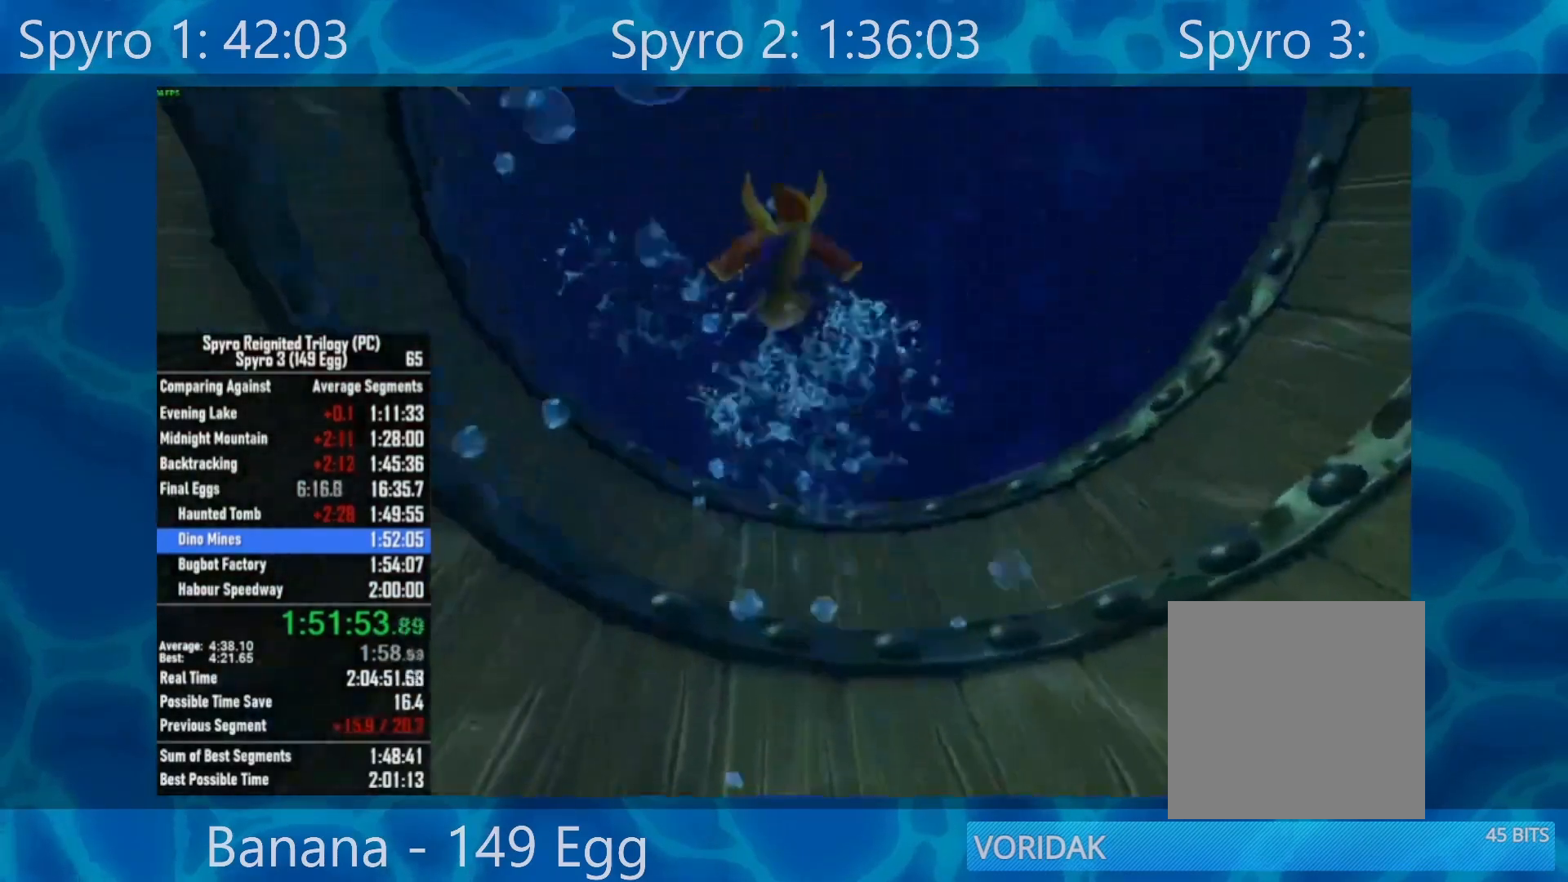
{"buttons": ["X"], "left_stick": "center", "right_stick": "center", "events": [[100, "left_stick", "center"], [267, "left_stick", "down"], [500, "left_stick", "center"]]}